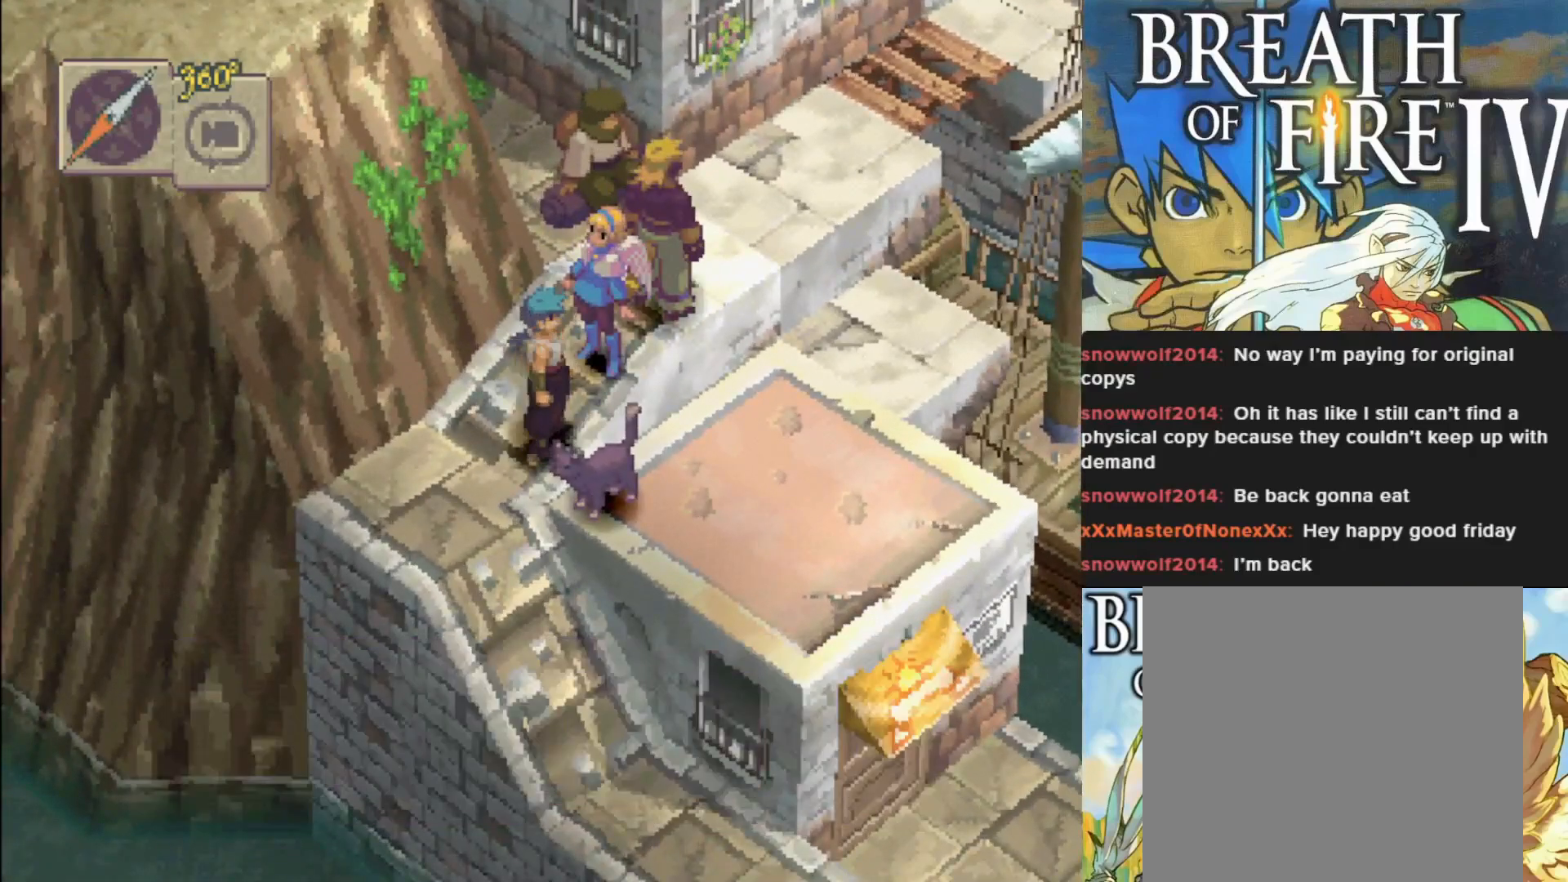
Gameplay with a controller (PlayStation layout); each line is a JSON object with the inputs held at the frame after it. "events" lists button and stick changes between this image and that frame as [ms after this image, input, new state], when the widget could be followed in between. Not read: right_stick.
{"buttons": [], "left_stick": "up-right", "events": []}
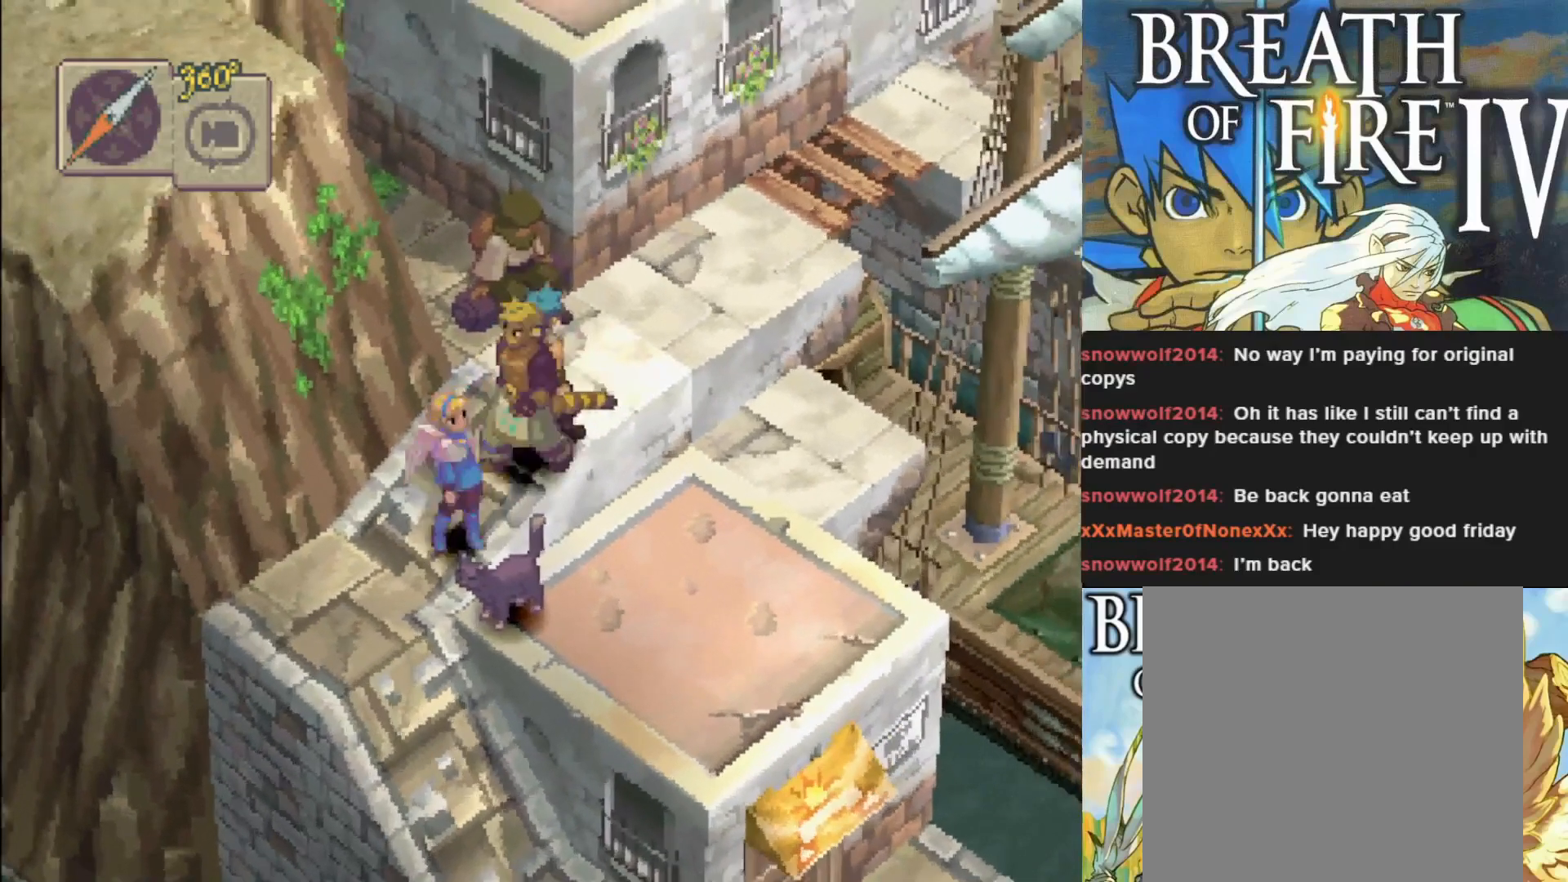
{"buttons": [], "left_stick": "center", "events": [[217, "left_stick", "up-left"], [333, "CROSS", "down"], [433, "left_stick", "center"], [467, "CROSS", "up"]]}
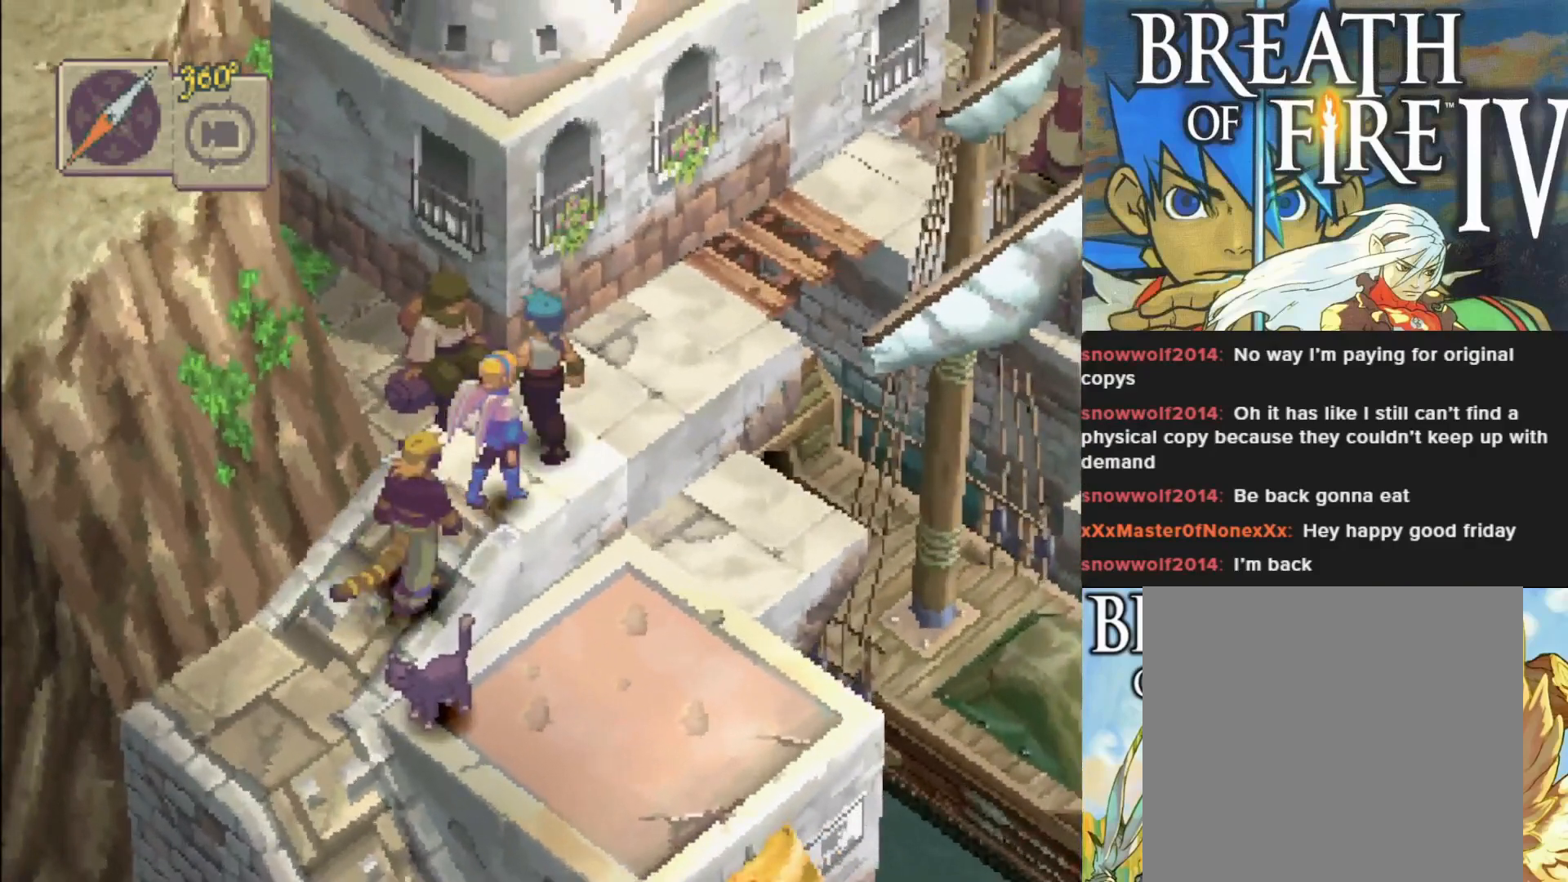
{"buttons": [], "left_stick": "center", "events": [[350, "CROSS", "down"], [483, "CROSS", "up"]]}
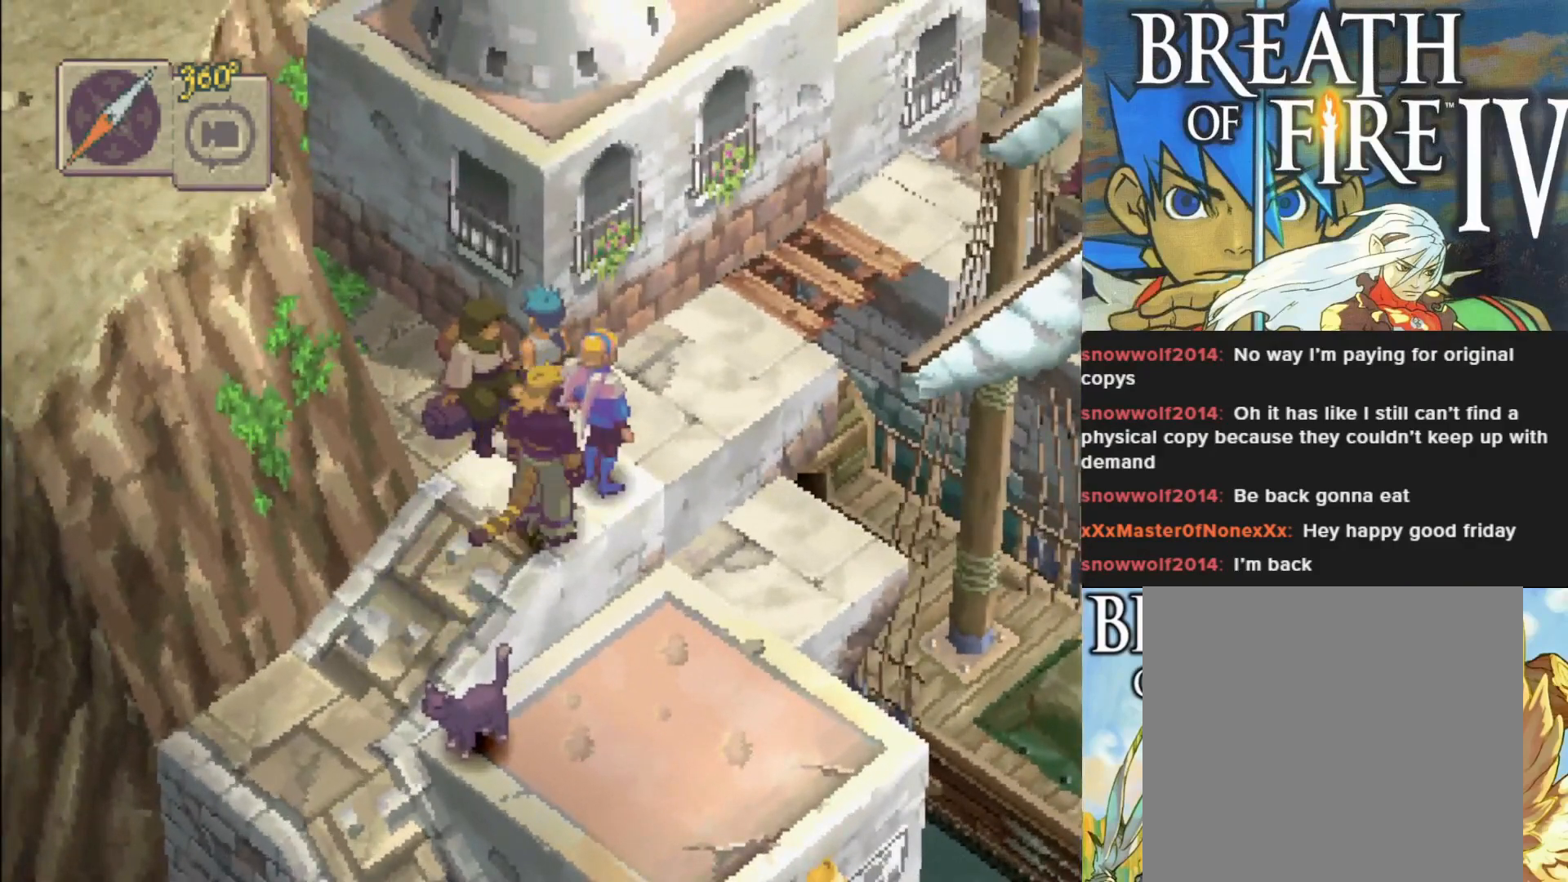
{"buttons": [], "left_stick": "center", "events": [[183, "CROSS", "down"], [283, "CROSS", "up"]]}
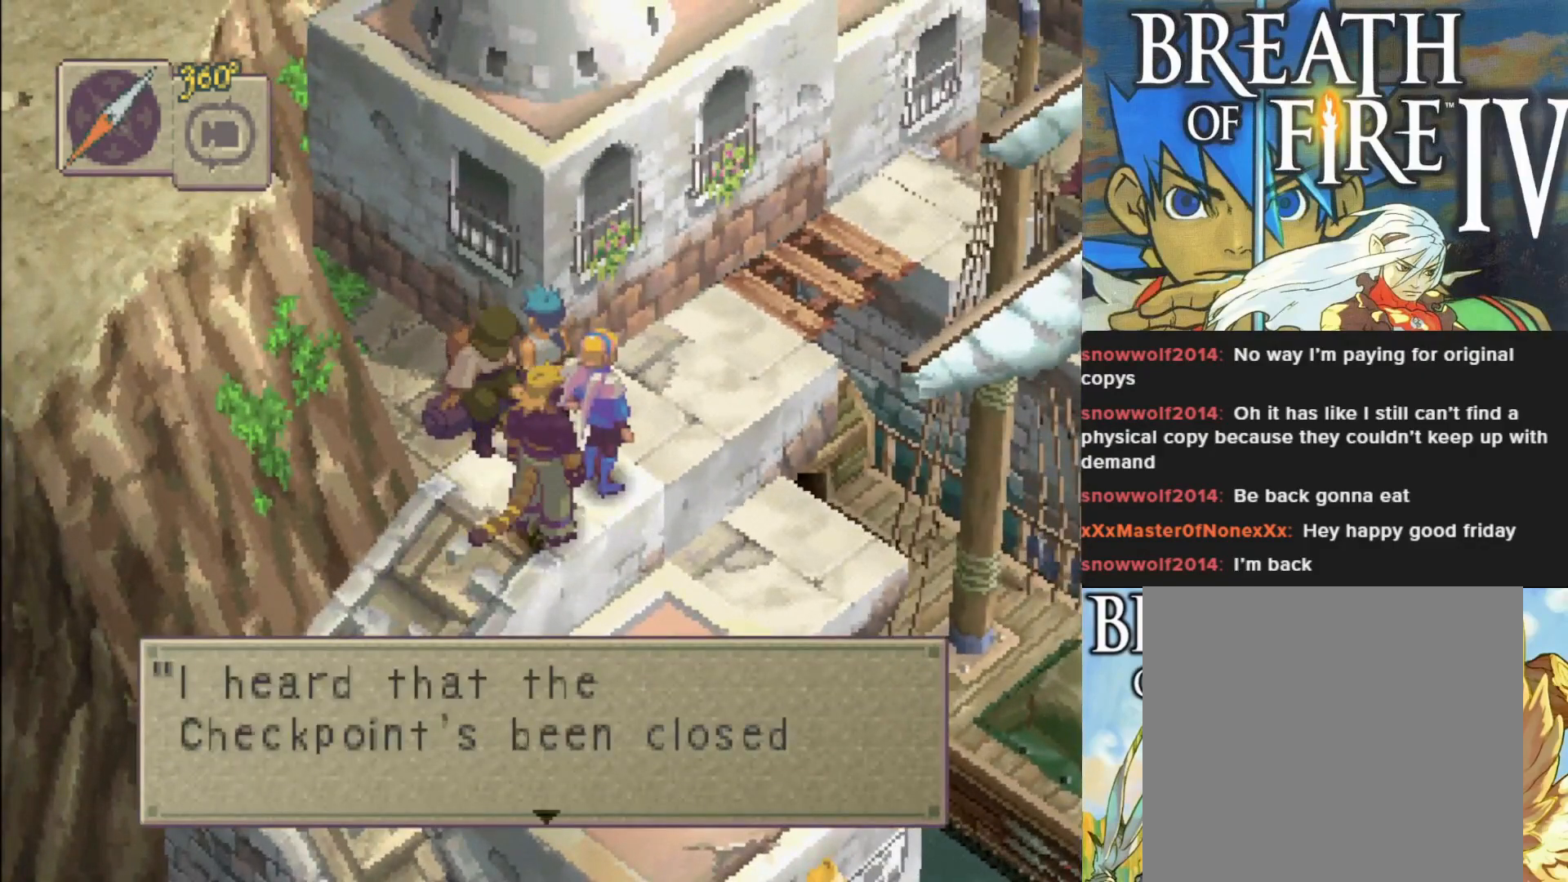
{"buttons": ["CROSS"], "left_stick": "center", "events": [[183, "CROSS", "down"], [283, "CROSS", "up"], [500, "CROSS", "down"]]}
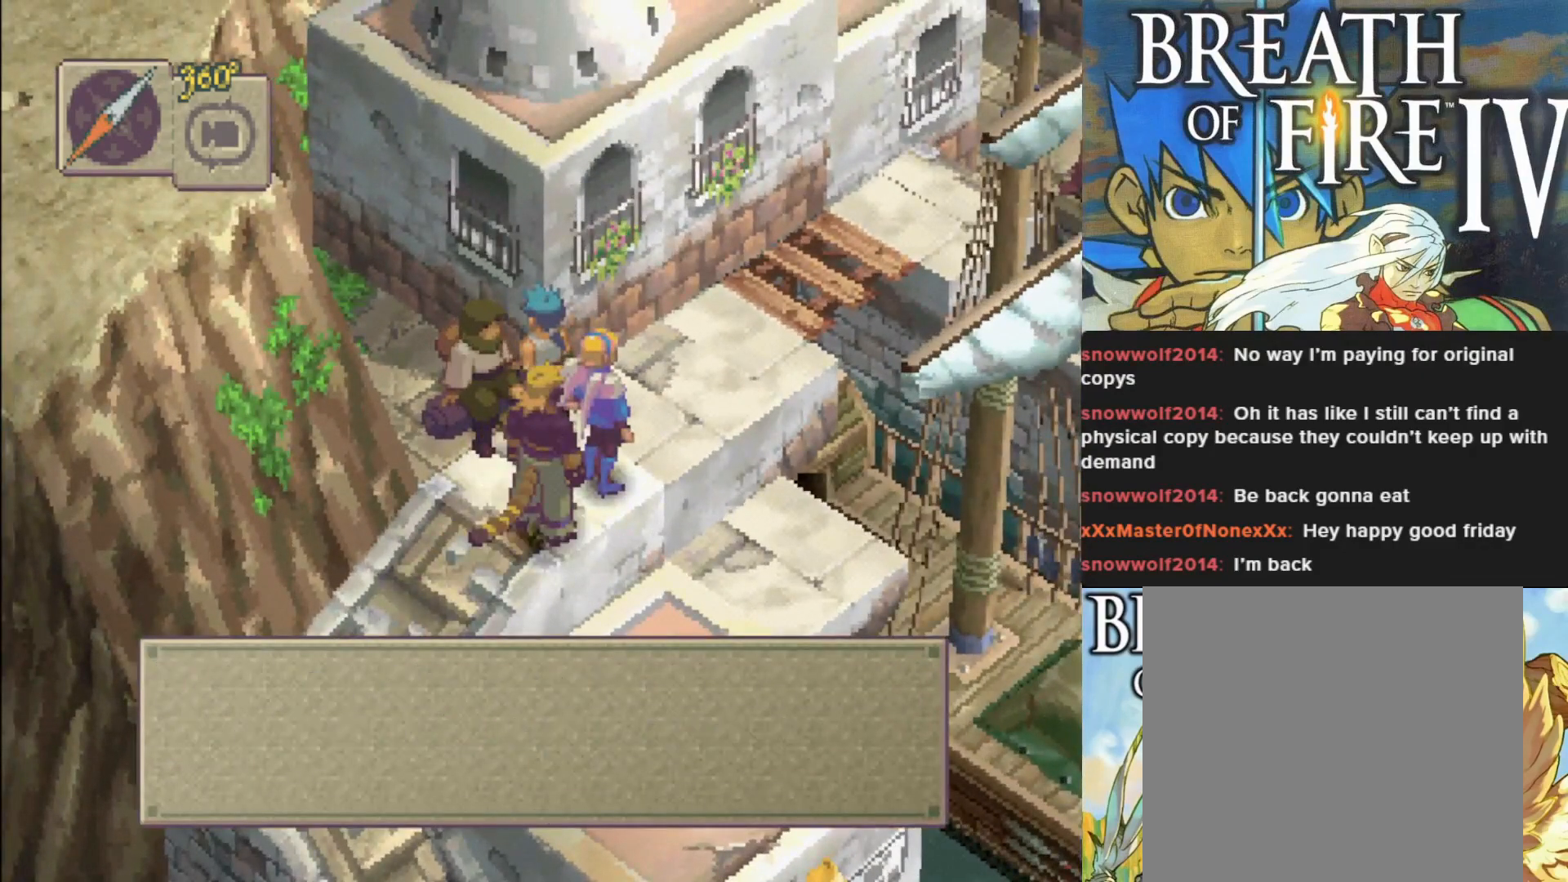
{"buttons": [], "left_stick": "right", "events": [[100, "CROSS", "up"], [350, "CROSS", "down"], [483, "CROSS", "up"], [483, "left_stick", "right"]]}
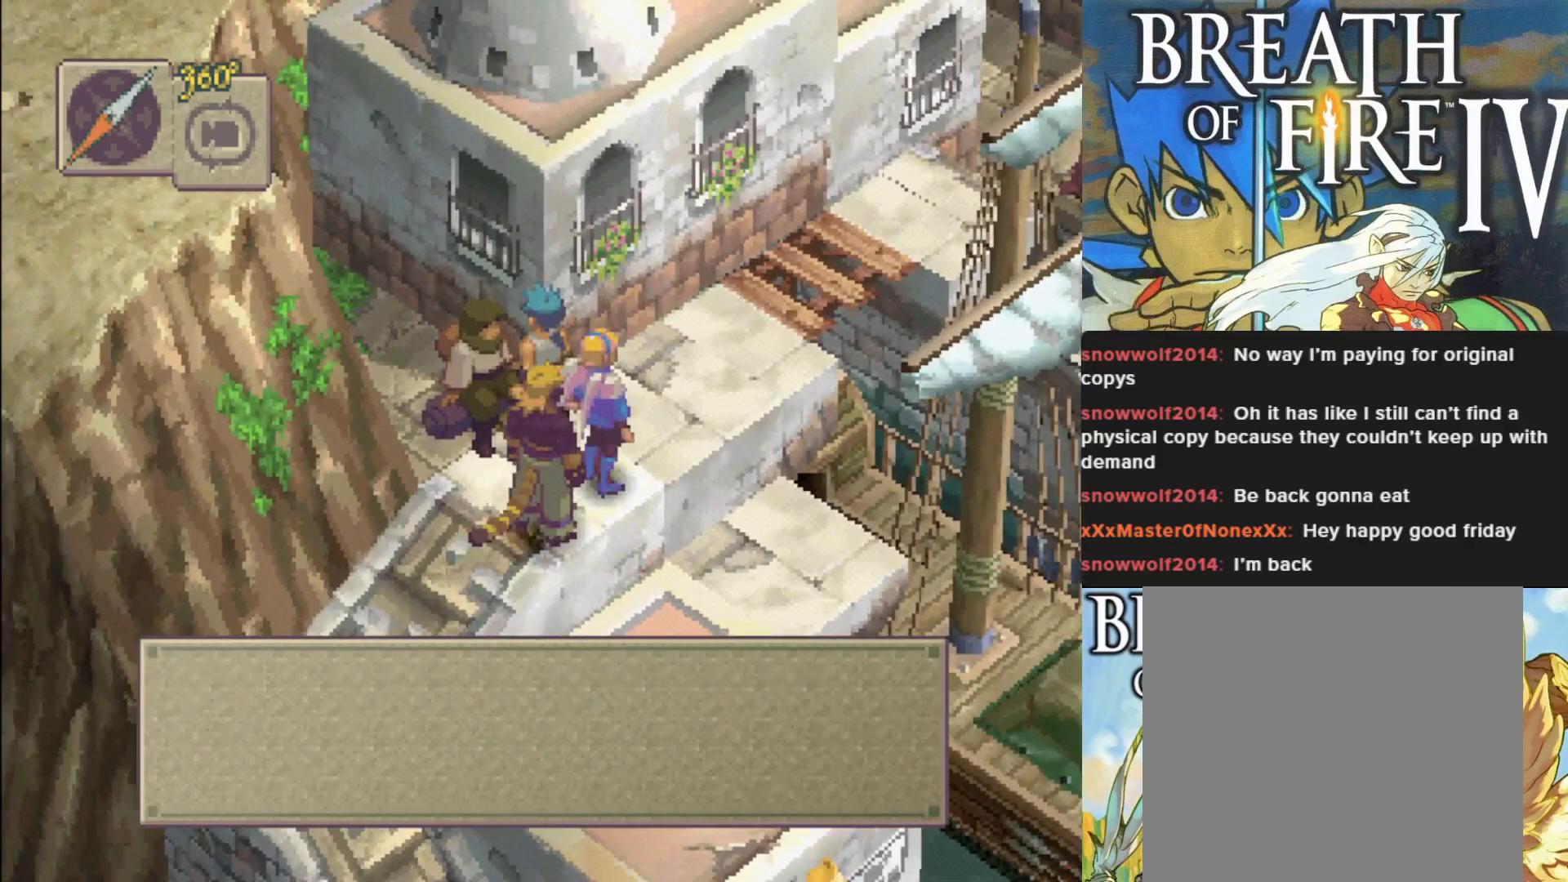
{"buttons": ["CIRCLE"], "left_stick": "right", "events": [[183, "CIRCLE", "down"]]}
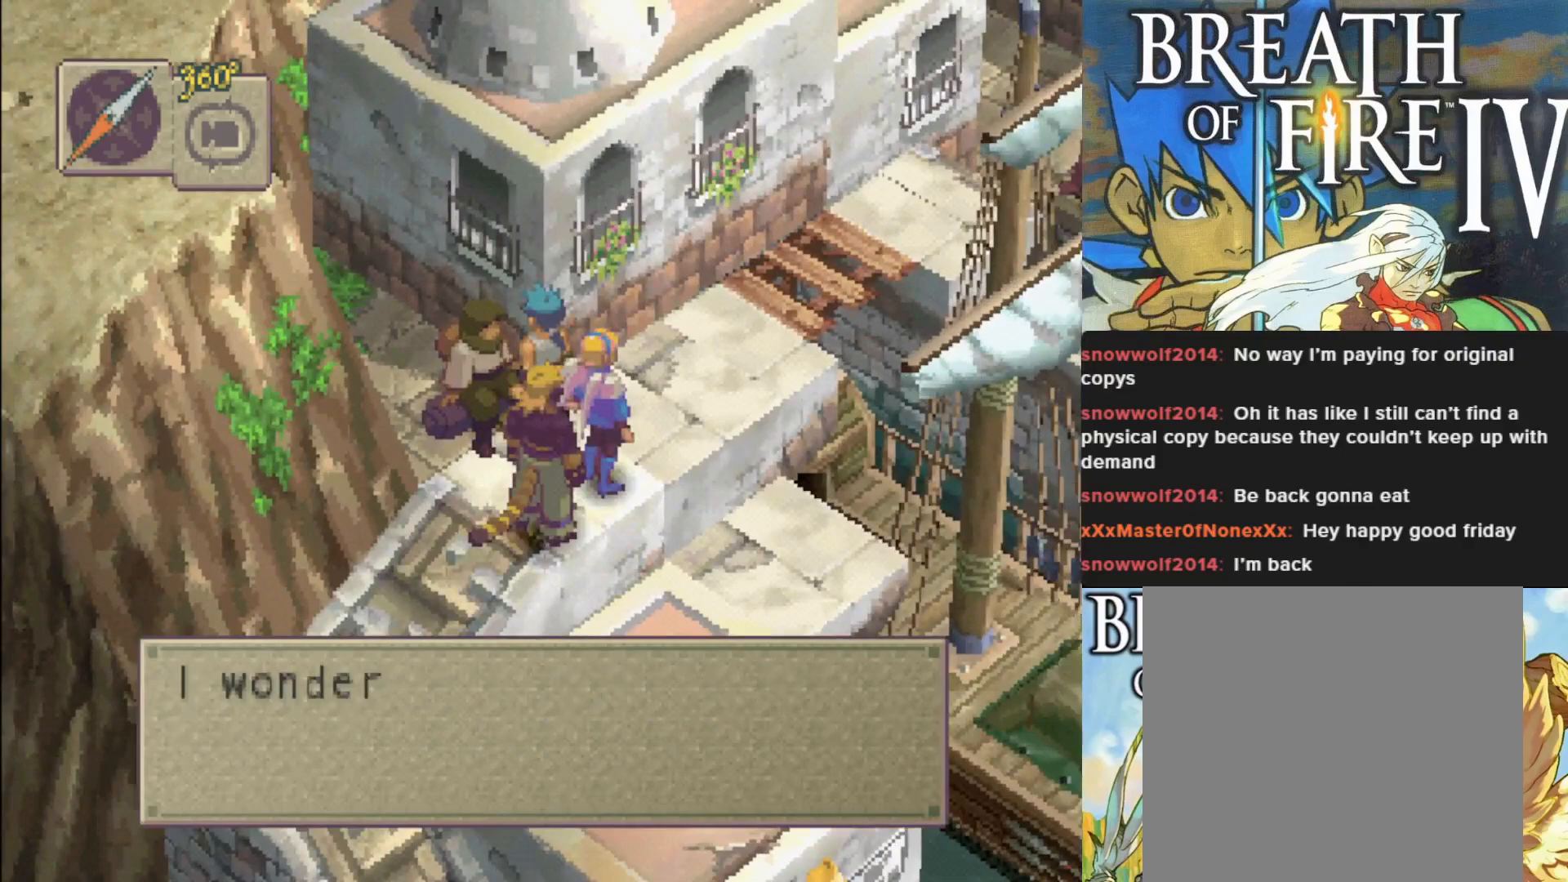
{"buttons": [], "left_stick": "right", "events": [[17, "CIRCLE", "up"]]}
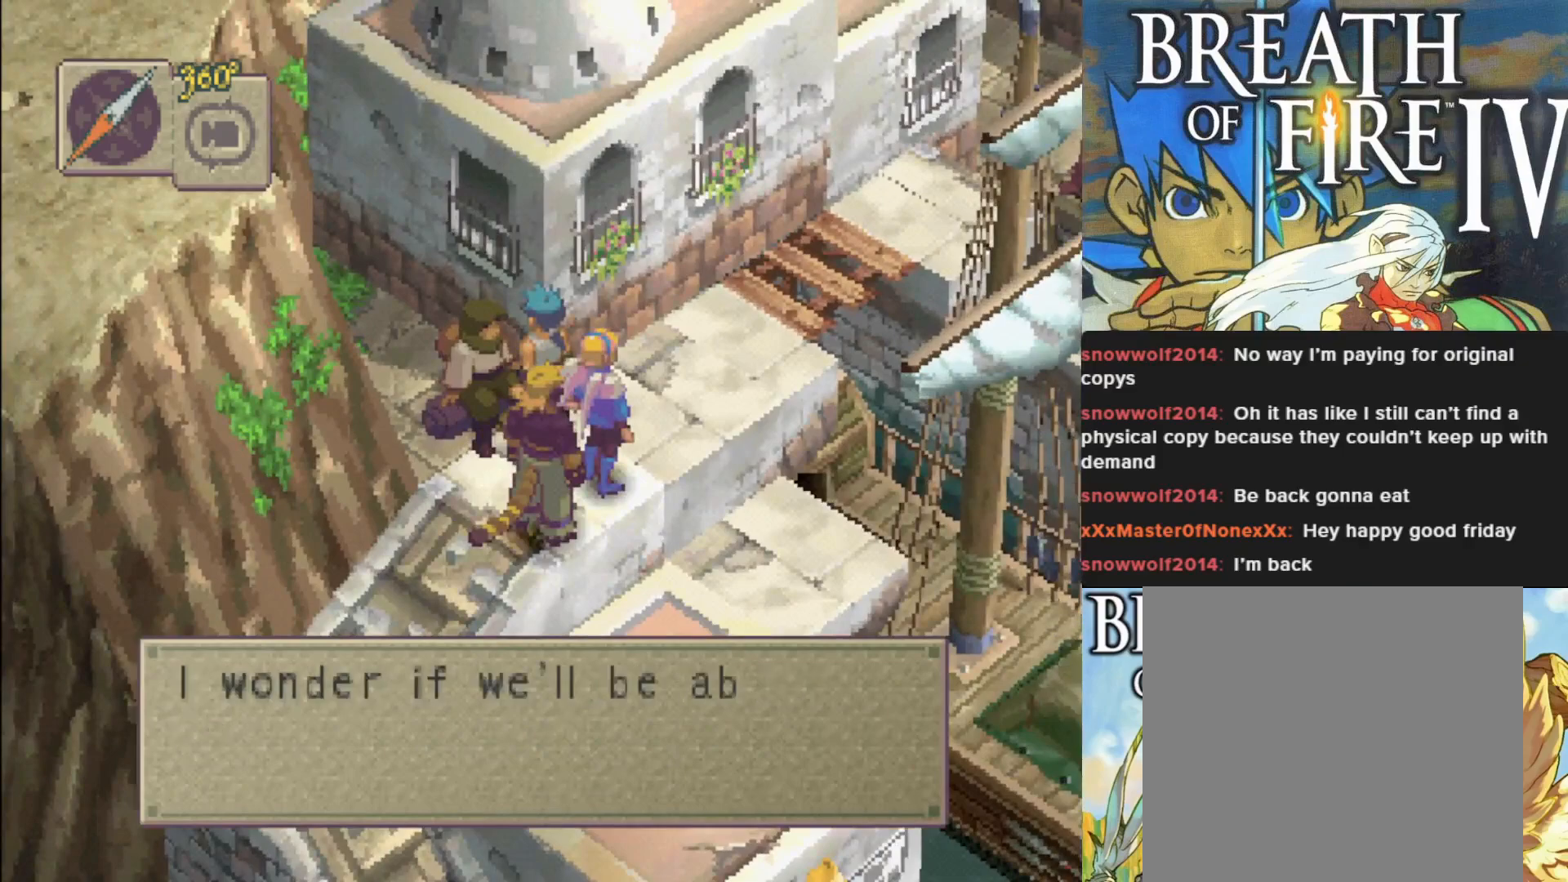
{"buttons": [], "left_stick": "right", "events": [[217, "CROSS", "down"], [383, "CROSS", "up"]]}
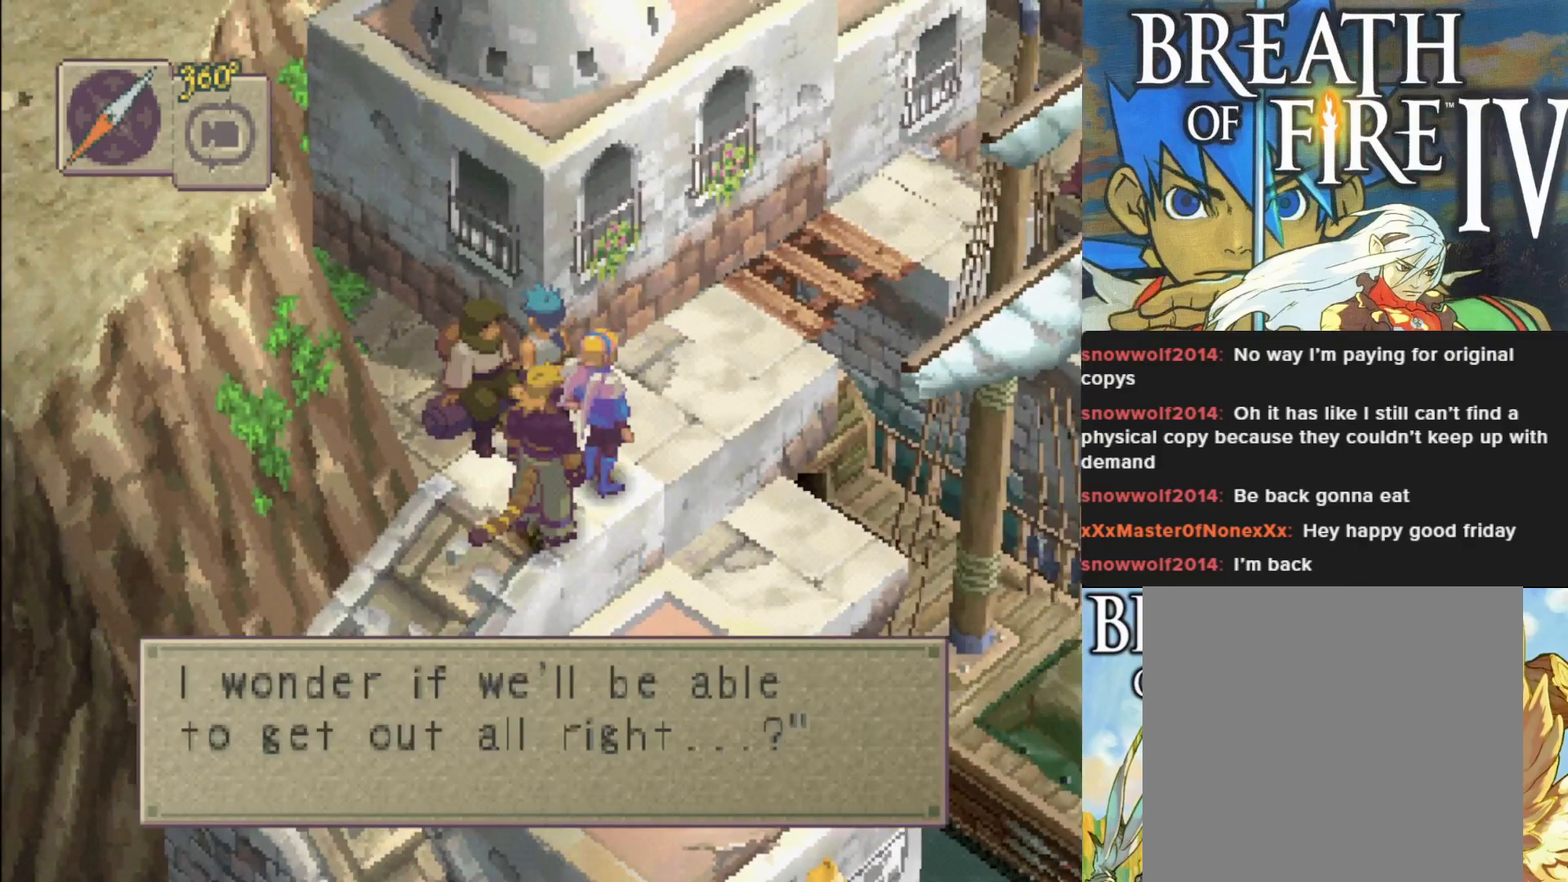
{"buttons": ["CIRCLE"], "left_stick": "right", "events": [[17, "CROSS", "down"], [150, "CROSS", "up"], [350, "CIRCLE", "down"]]}
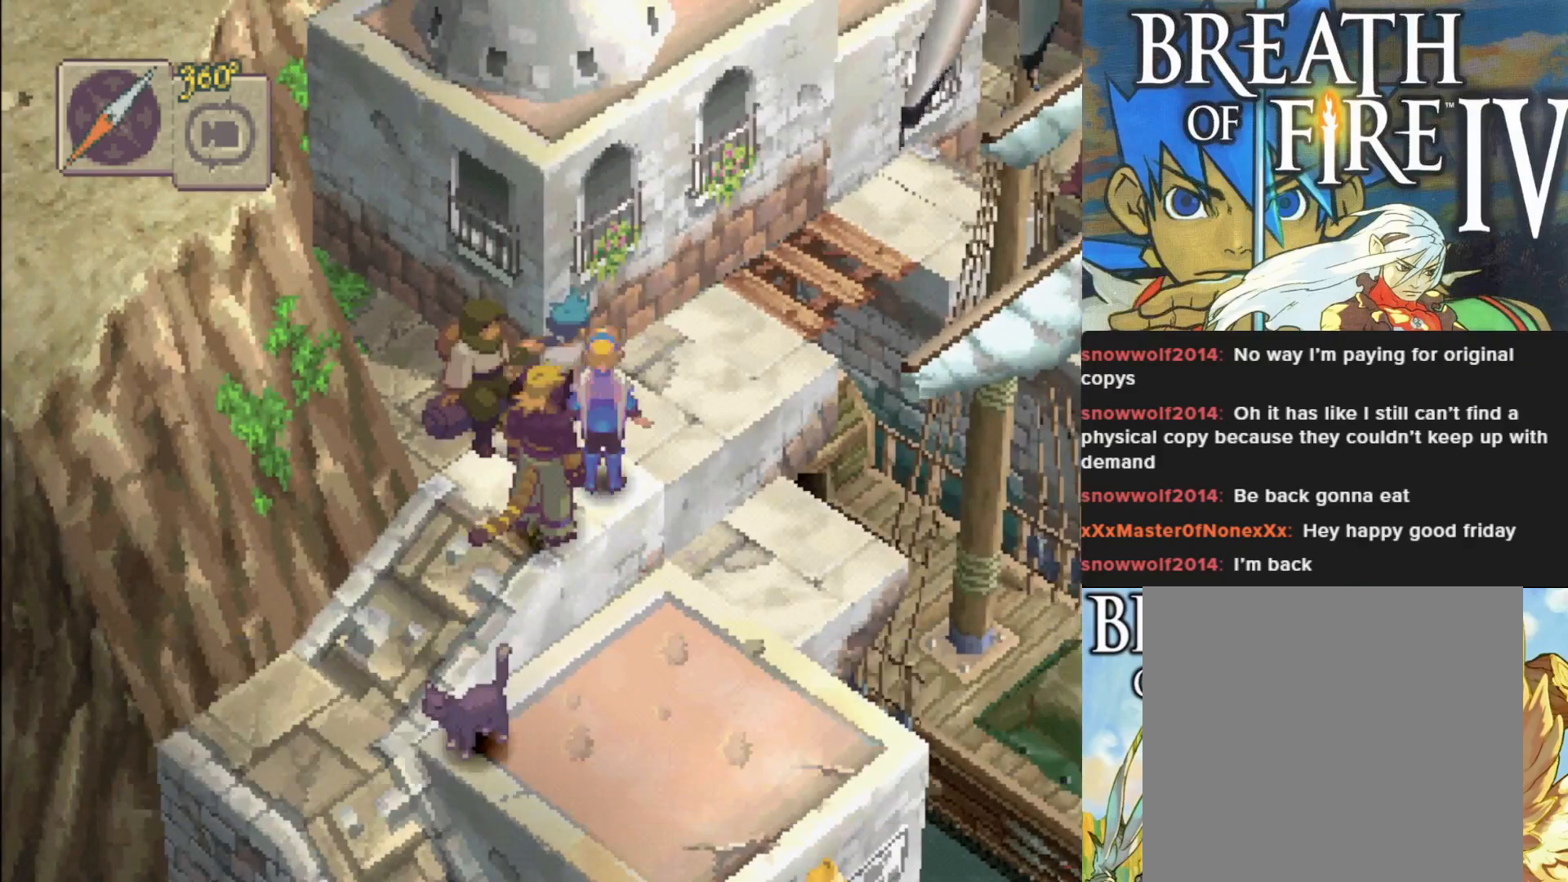
{"buttons": ["CIRCLE"], "left_stick": "right", "events": []}
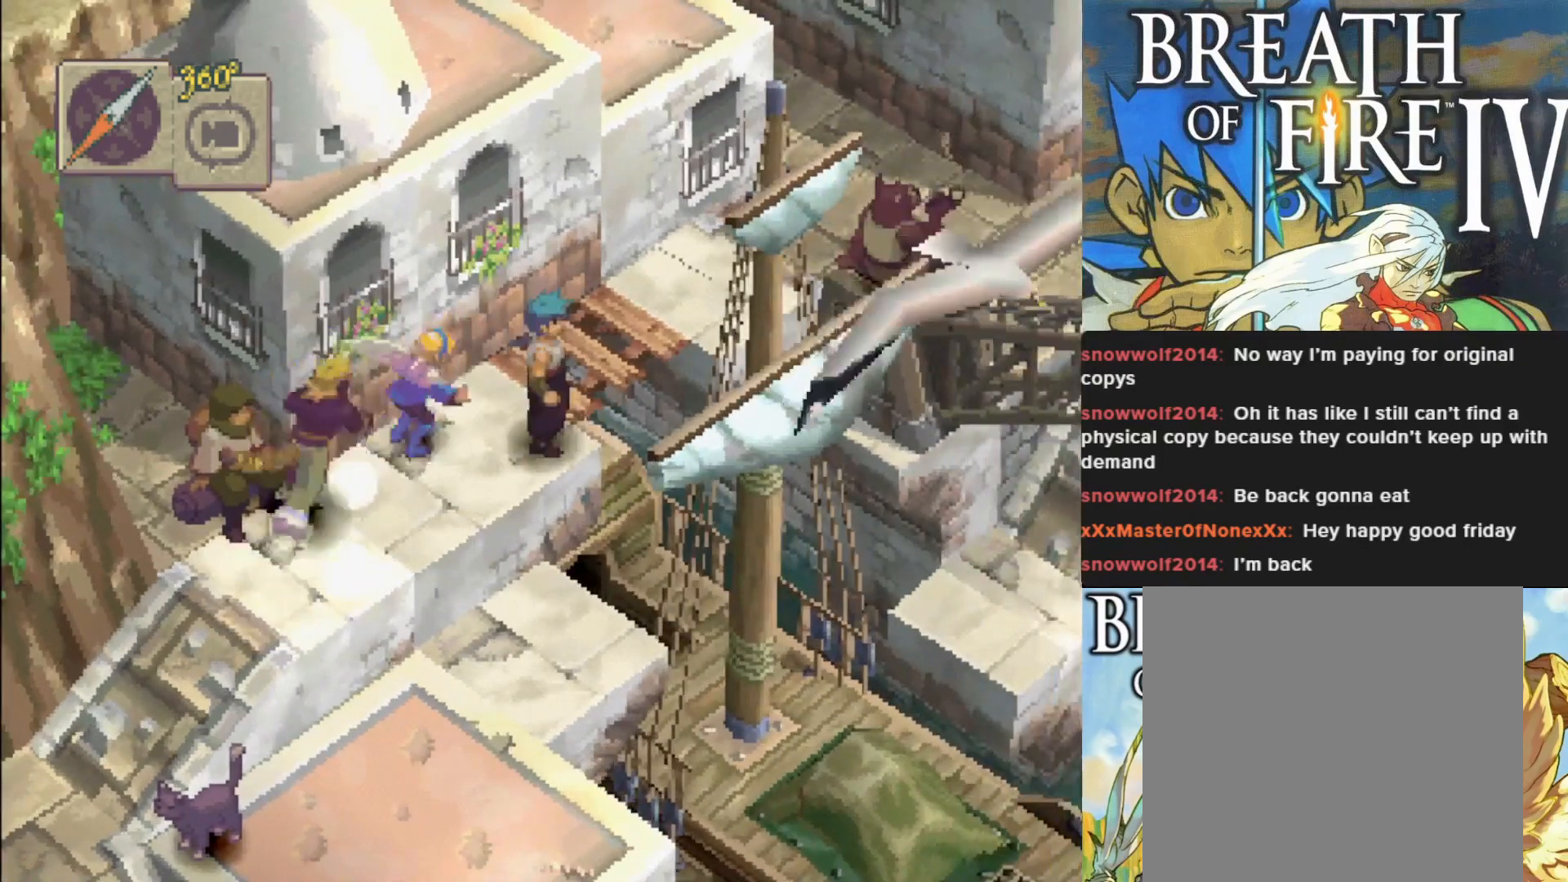
{"buttons": ["CIRCLE"], "left_stick": "up-right", "events": [[217, "left_stick", "up-right"]]}
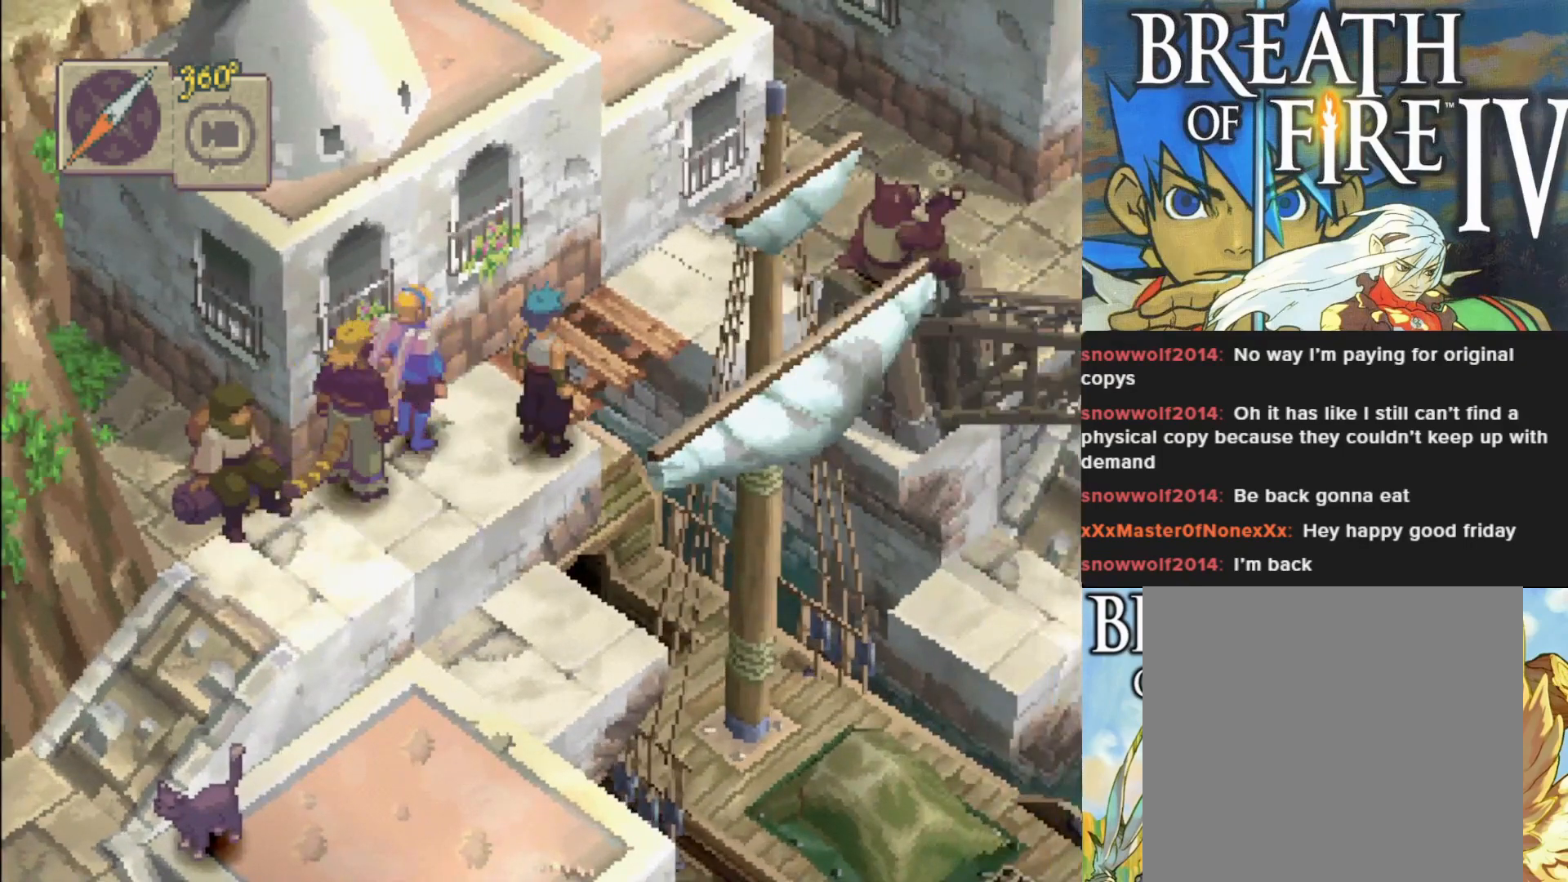
{"buttons": ["CIRCLE"], "left_stick": "up-right", "events": [[217, "left_stick", "up"], [483, "left_stick", "up-right"]]}
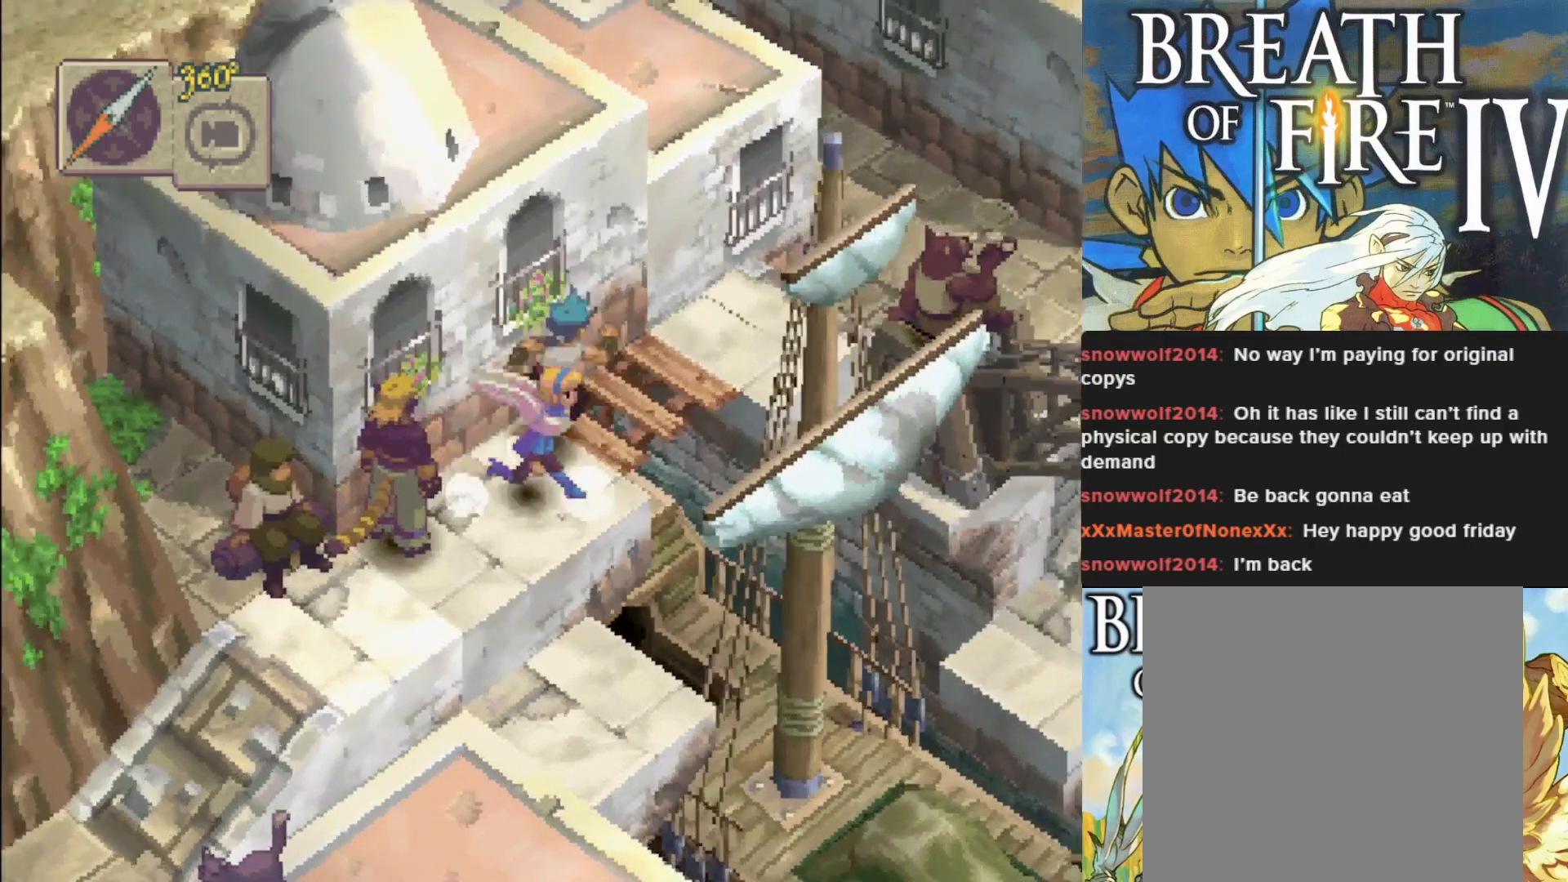
{"buttons": [], "left_stick": "up-right", "events": [[433, "CIRCLE", "up"]]}
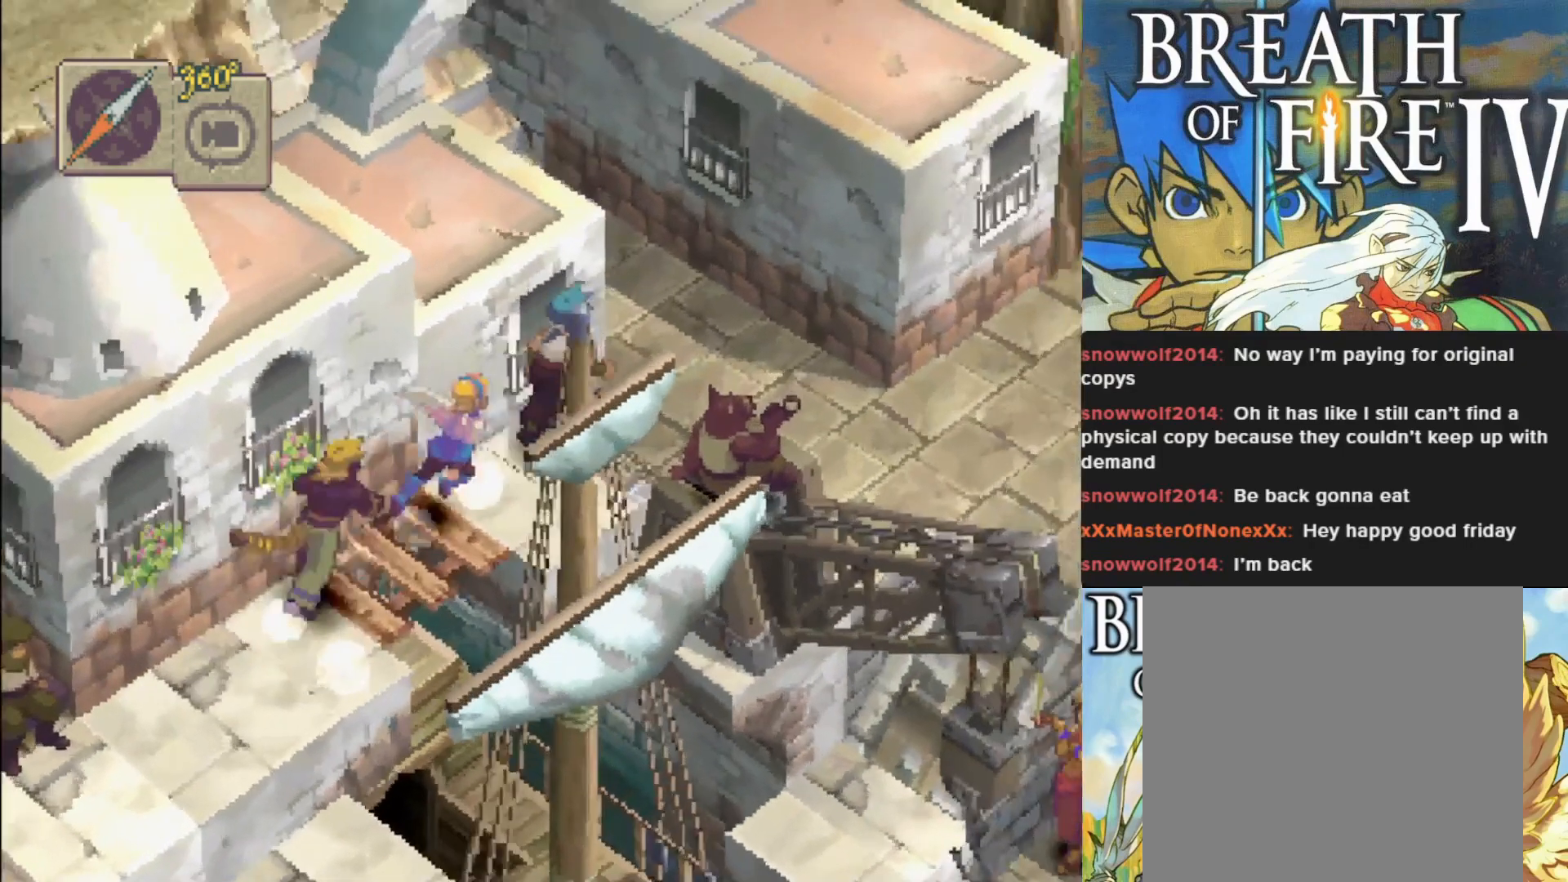
{"buttons": [], "left_stick": "center", "events": [[50, "left_stick", "right"], [300, "R1", "down"], [433, "left_stick", "center"], [467, "R1", "up"]]}
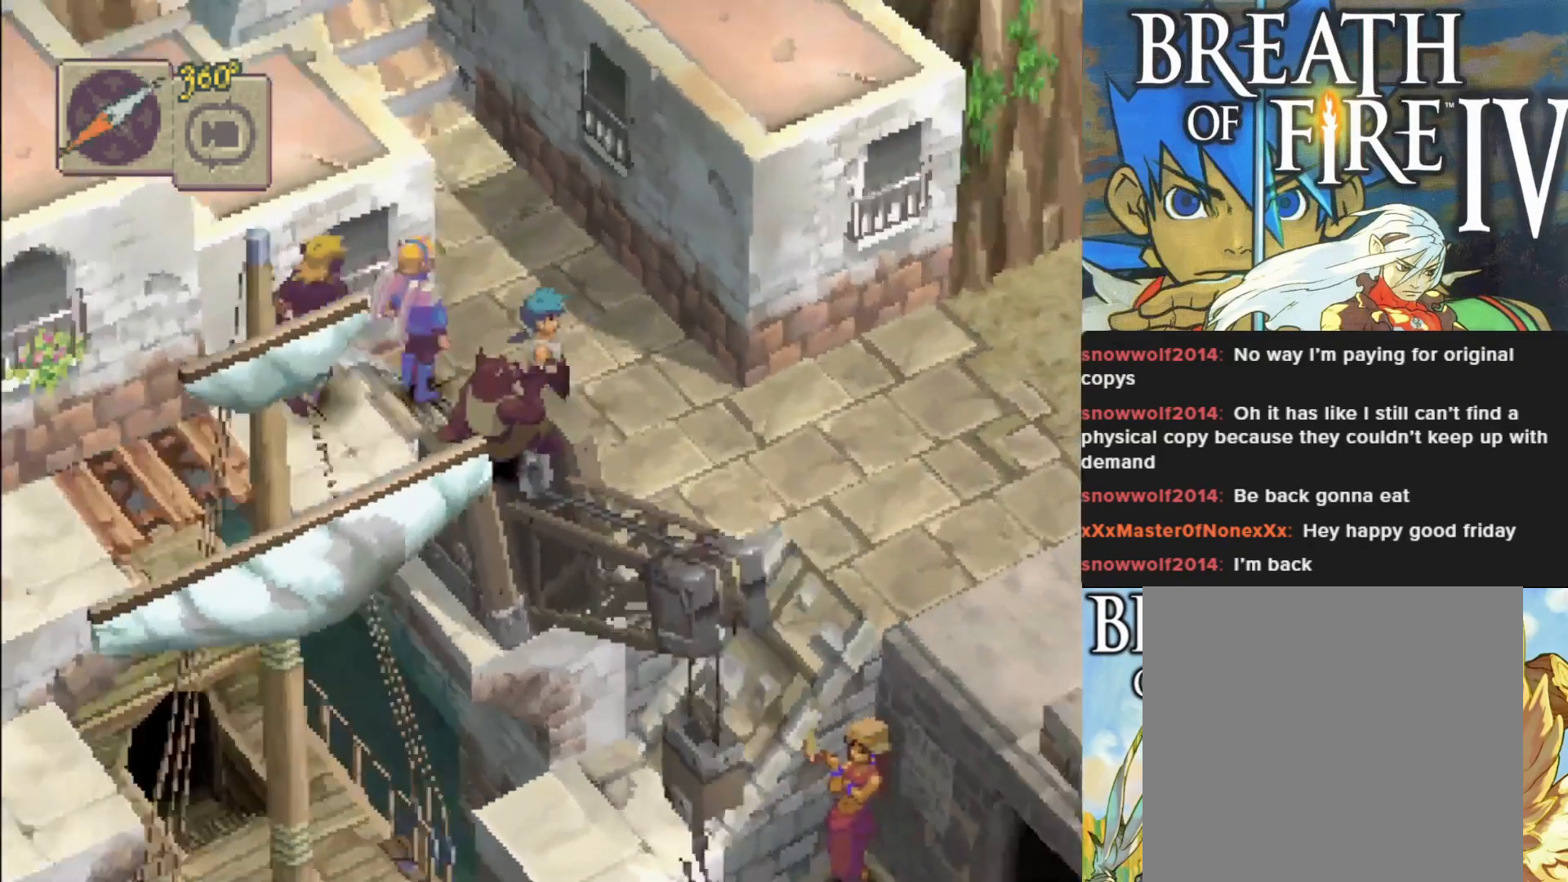
{"buttons": [], "left_stick": "down", "events": [[500, "left_stick", "down"]]}
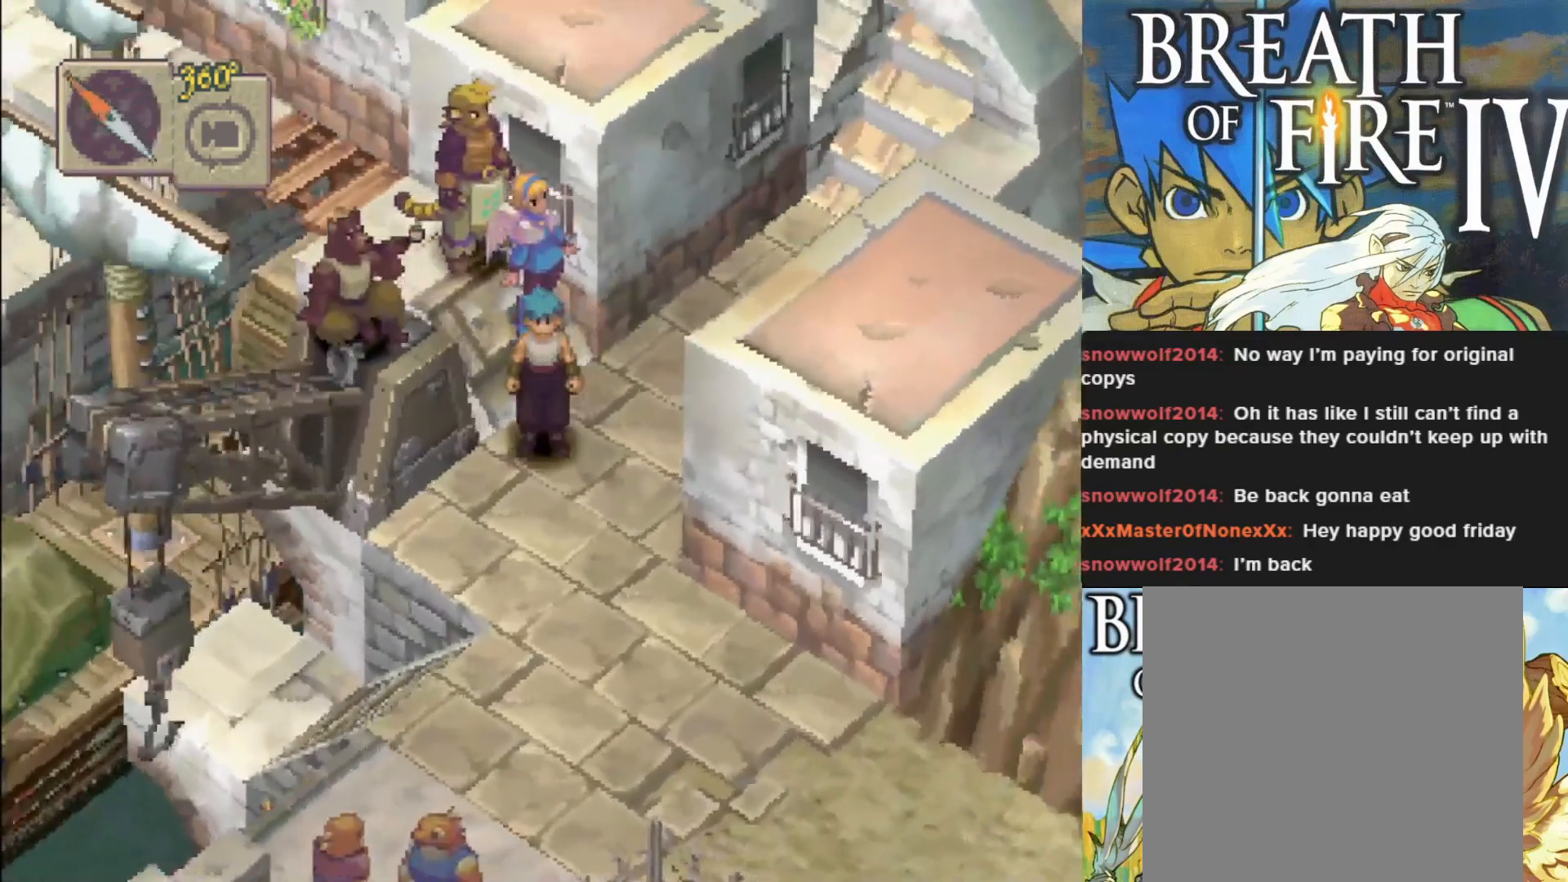
{"buttons": ["CIRCLE"], "left_stick": "down", "events": [[217, "CIRCLE", "down"]]}
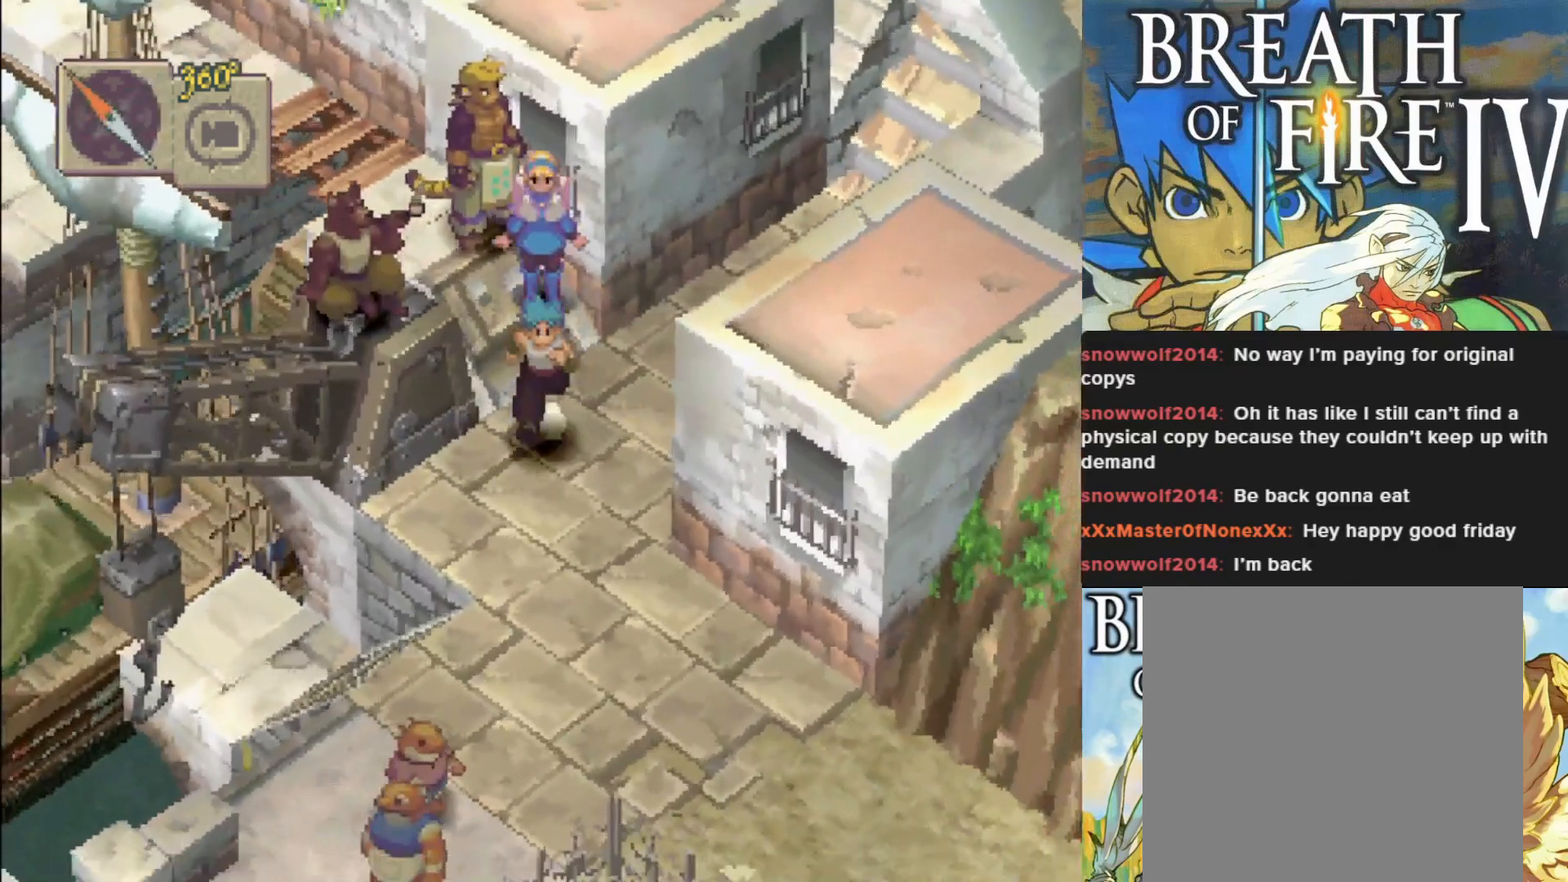
{"buttons": ["CIRCLE"], "left_stick": "down-left", "events": [[500, "left_stick", "down-left"]]}
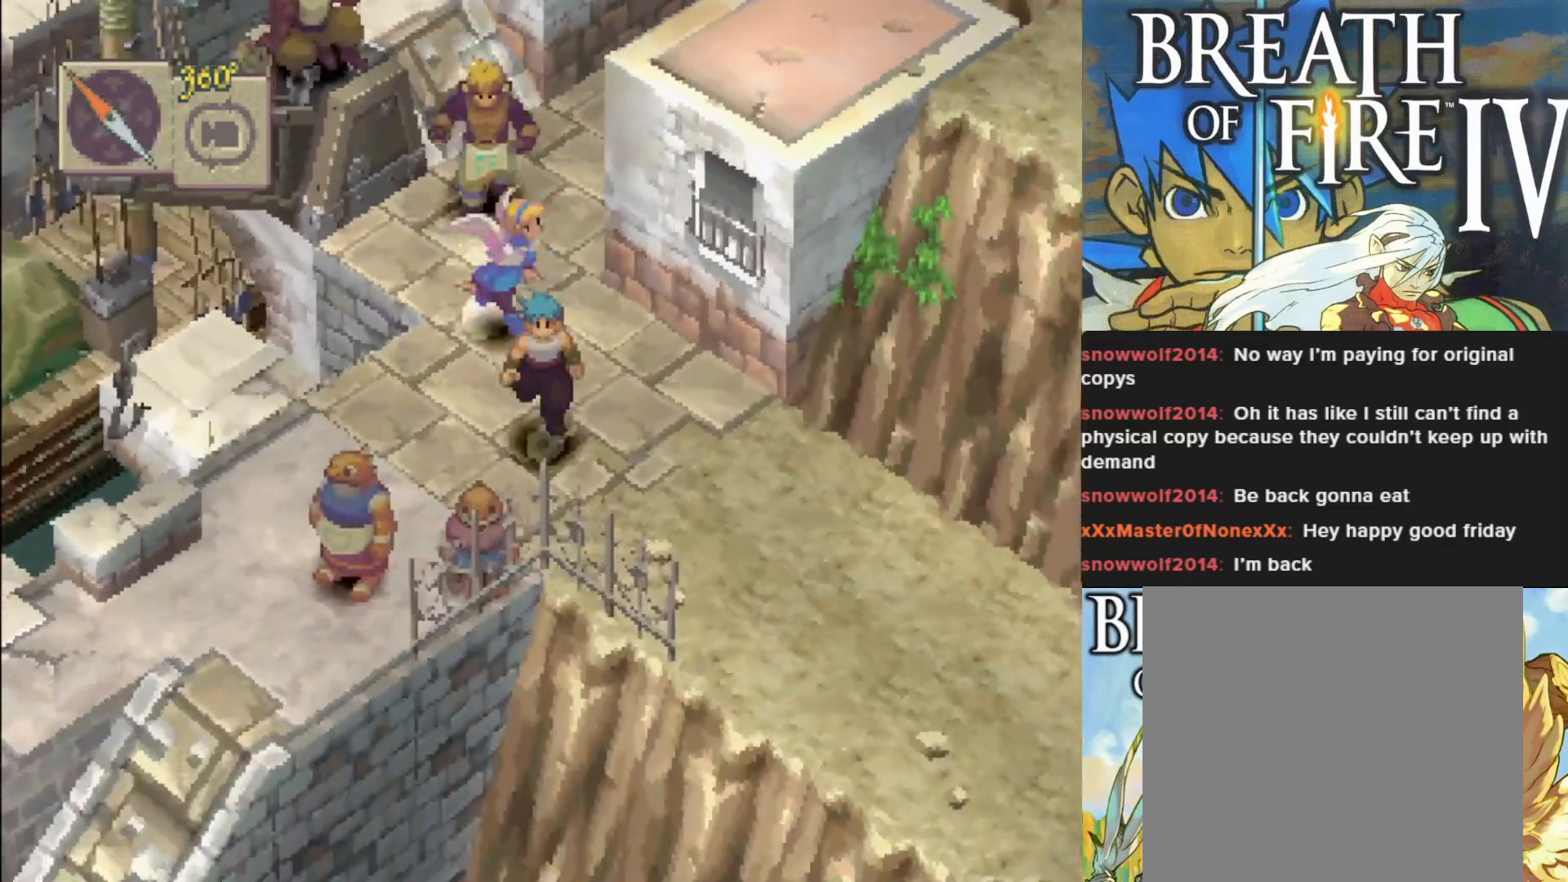
{"buttons": [], "left_stick": "left", "events": [[83, "CIRCLE", "up"], [333, "left_stick", "left"]]}
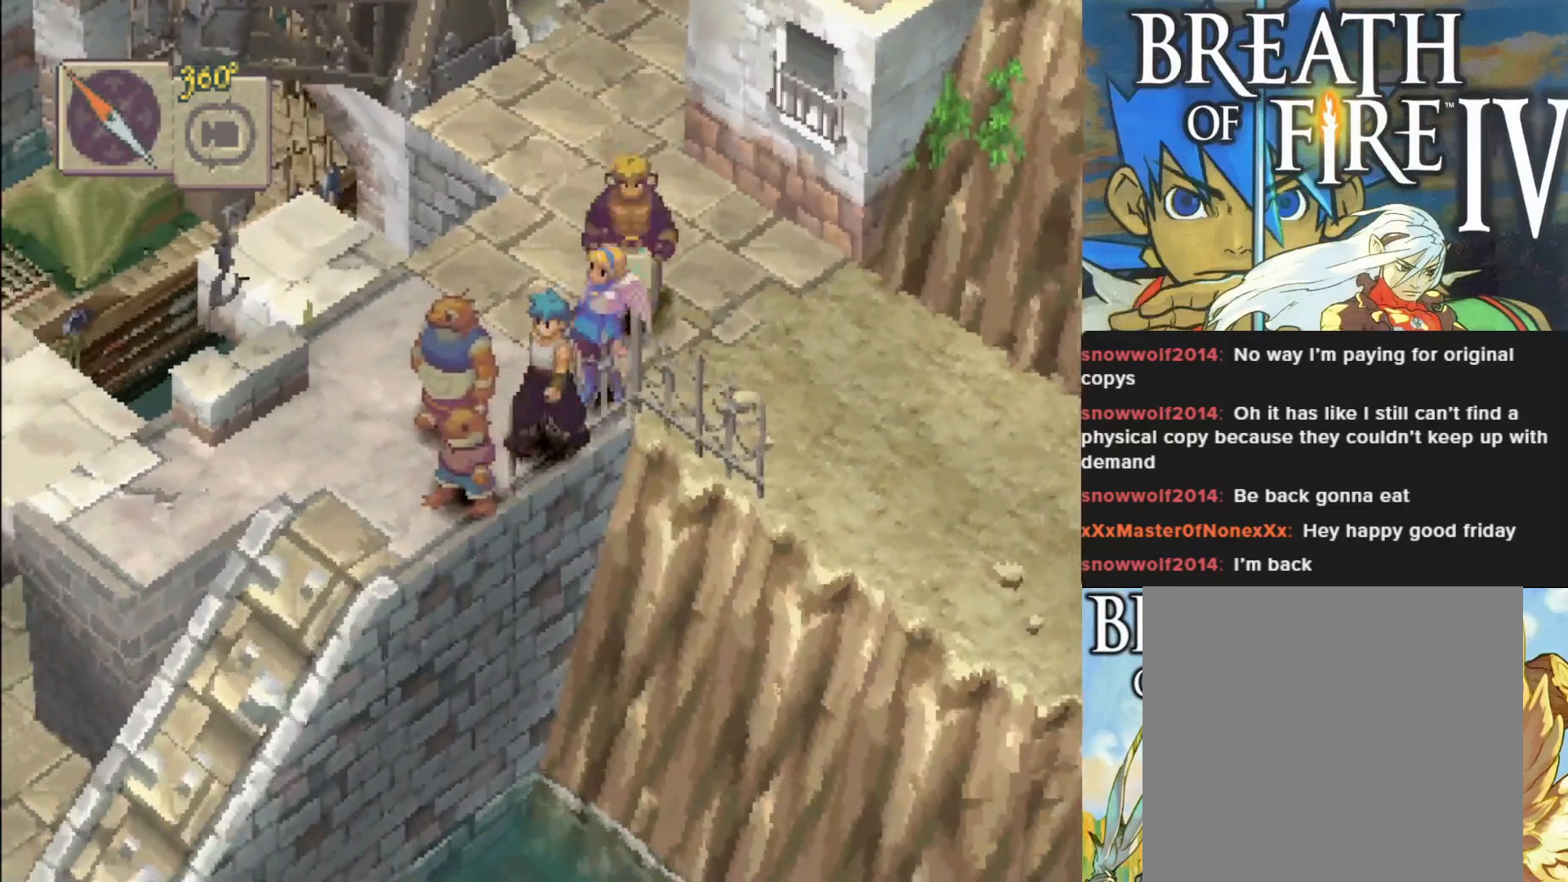
{"buttons": [], "left_stick": "center", "events": [[17, "CROSS", "down"], [167, "CROSS", "up"], [250, "left_stick", "center"], [300, "left_stick", "up"], [367, "CROSS", "down"], [467, "left_stick", "center"], [500, "CROSS", "up"]]}
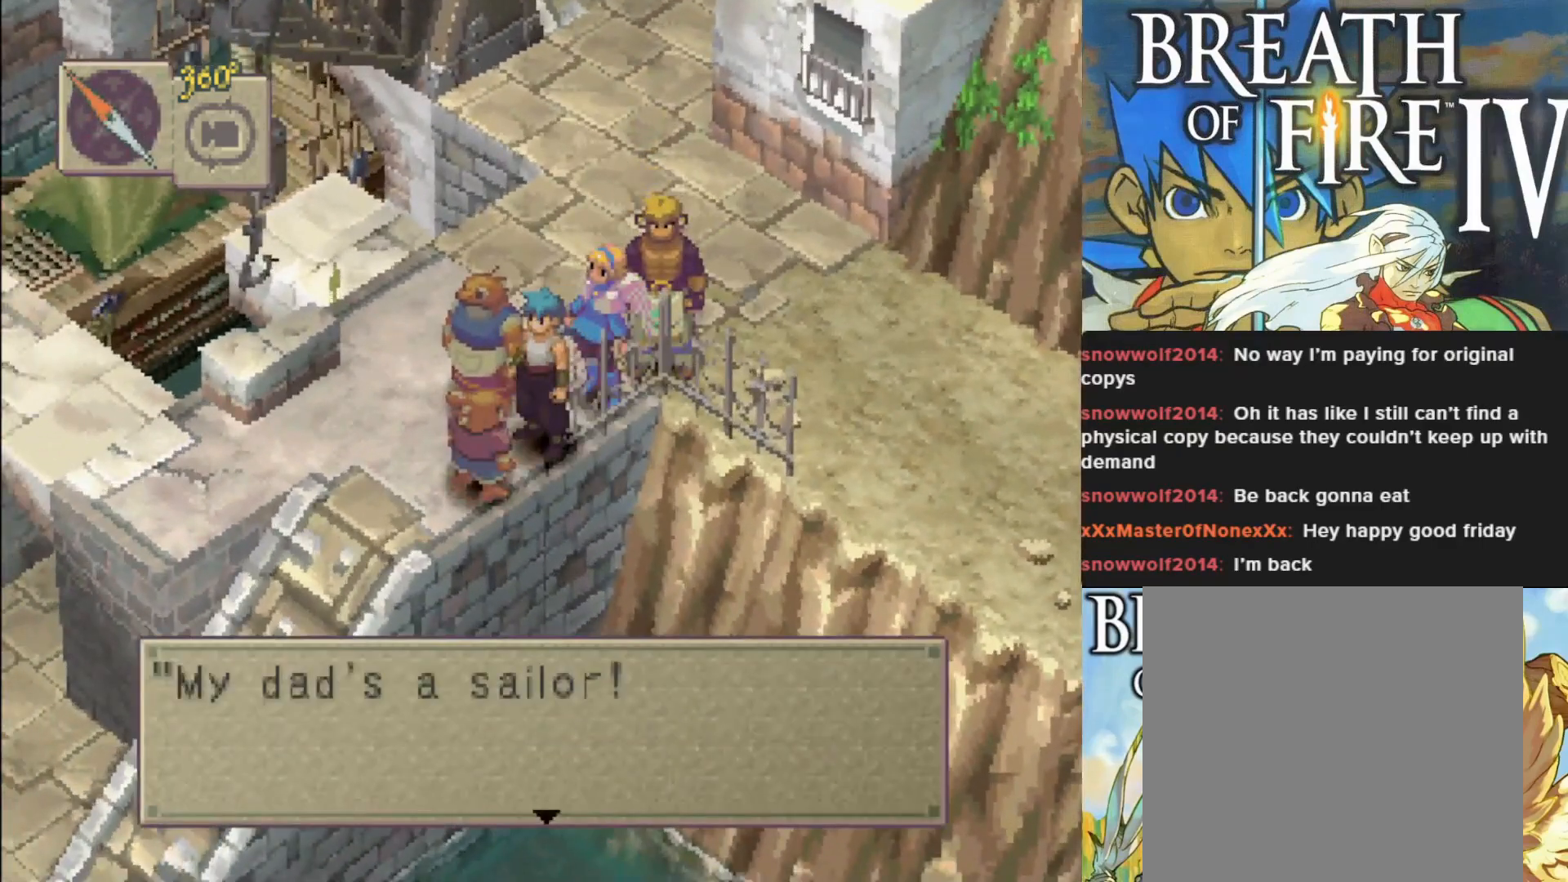
{"buttons": [], "left_stick": "center", "events": [[333, "CROSS", "down"], [467, "CROSS", "up"]]}
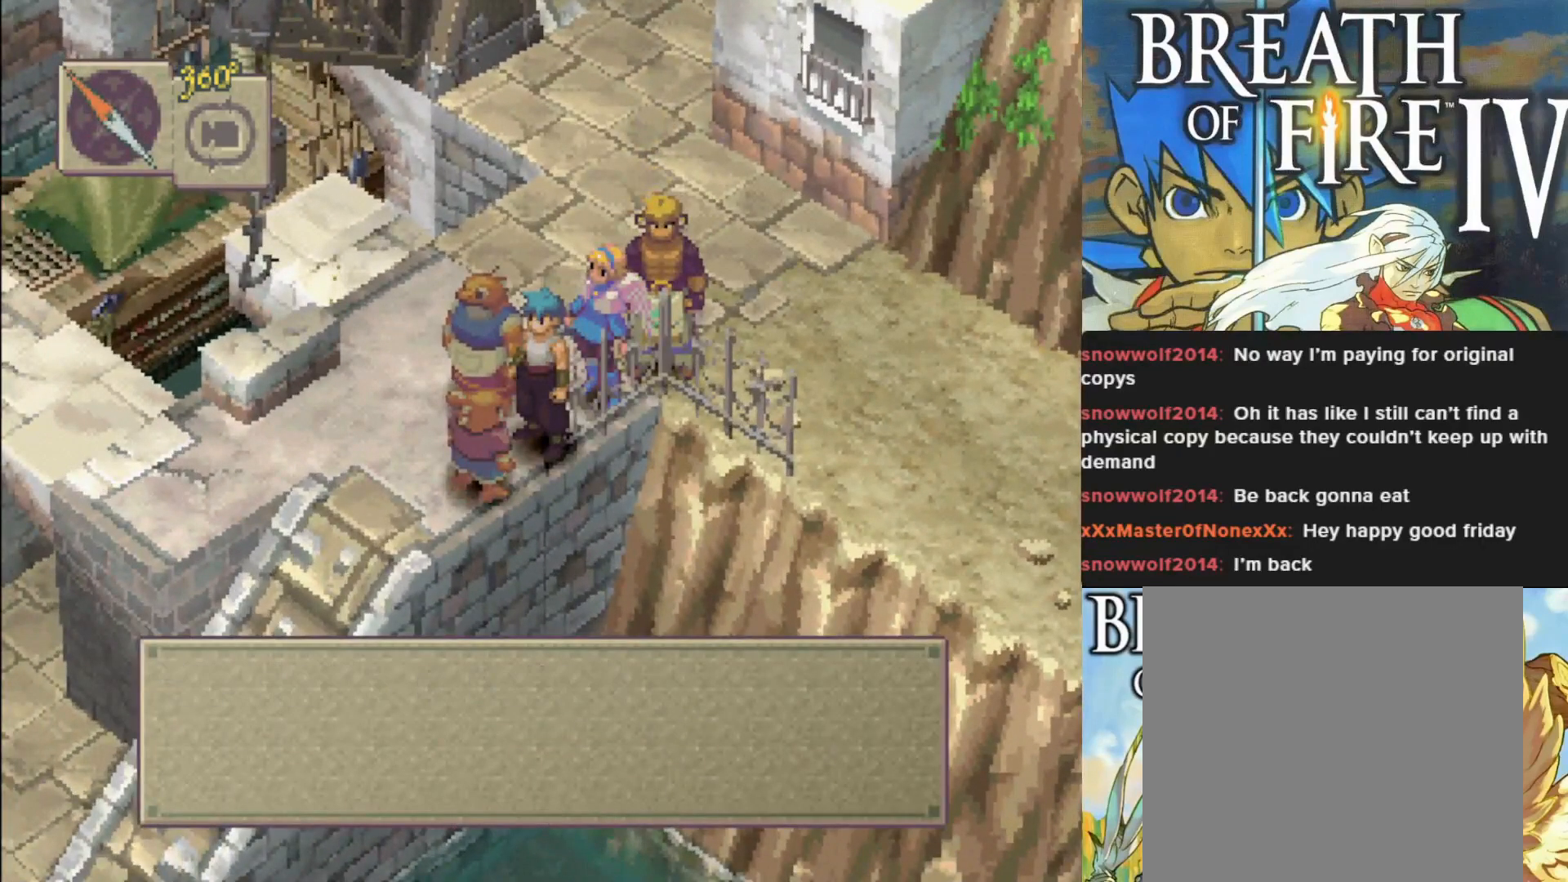
{"buttons": [], "left_stick": "center", "events": [[167, "CROSS", "down"], [300, "CROSS", "up"]]}
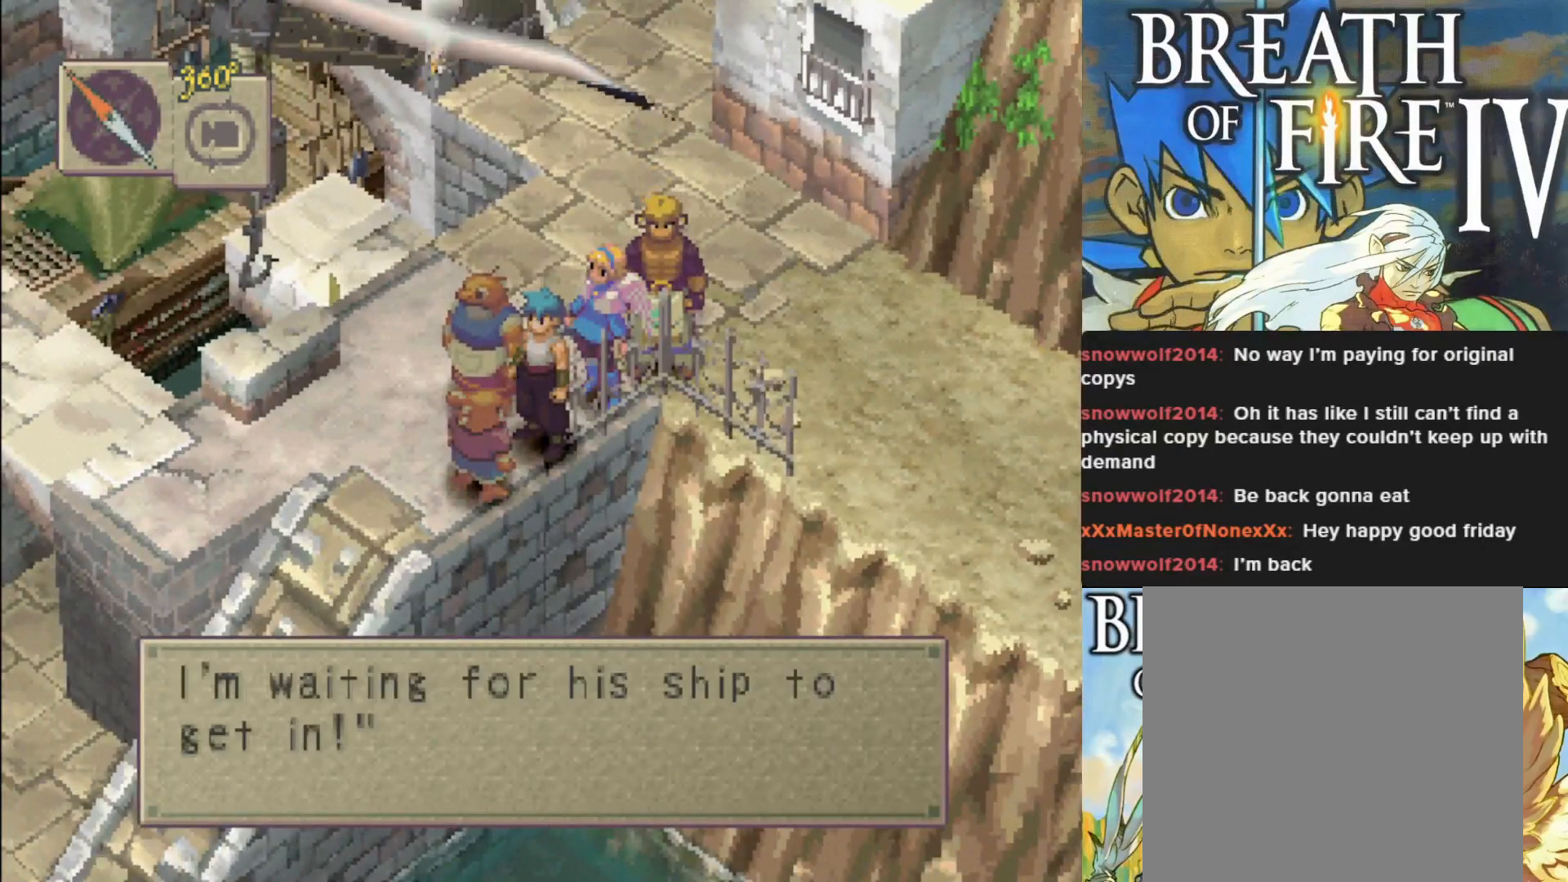
{"buttons": [], "left_stick": "center", "events": []}
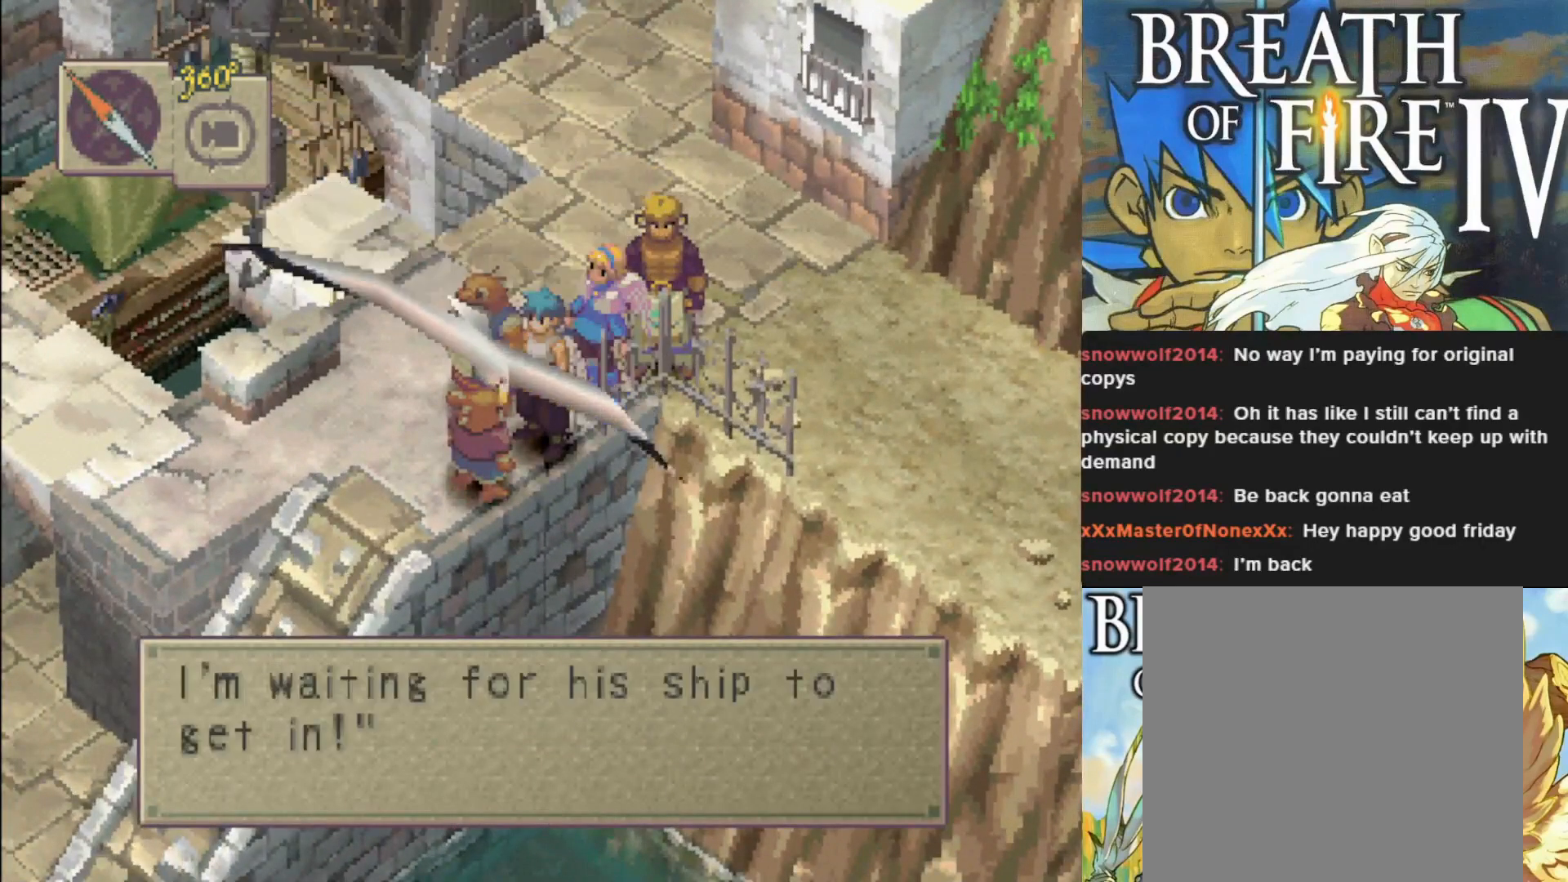
{"buttons": ["CROSS"], "left_stick": "center", "events": [[417, "CROSS", "down"]]}
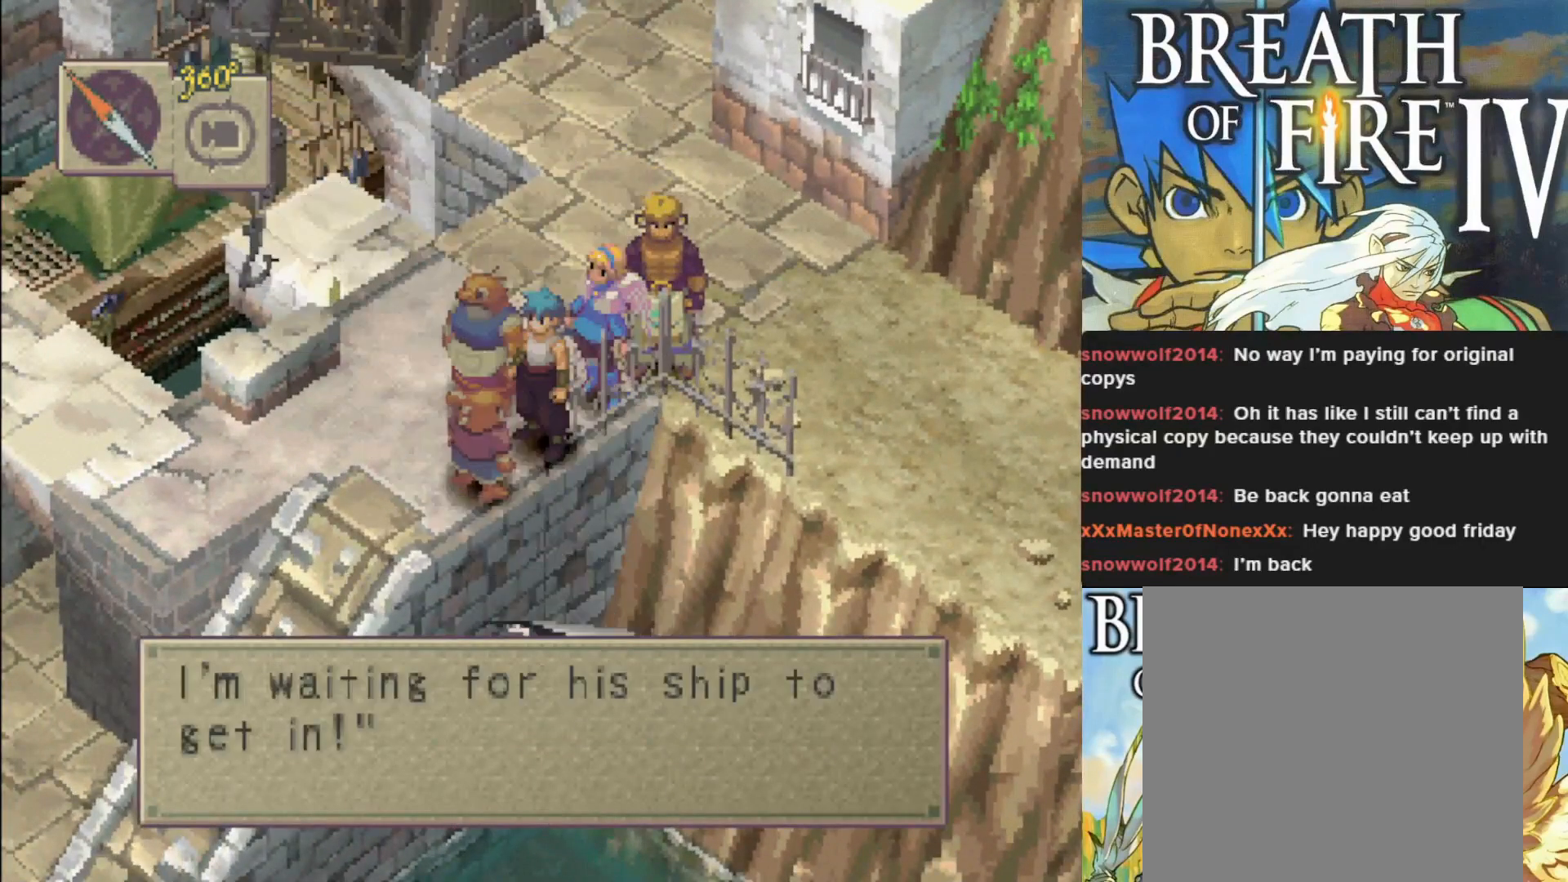
{"buttons": [], "left_stick": "up-left", "events": [[33, "CROSS", "up"], [117, "left_stick", "up-left"]]}
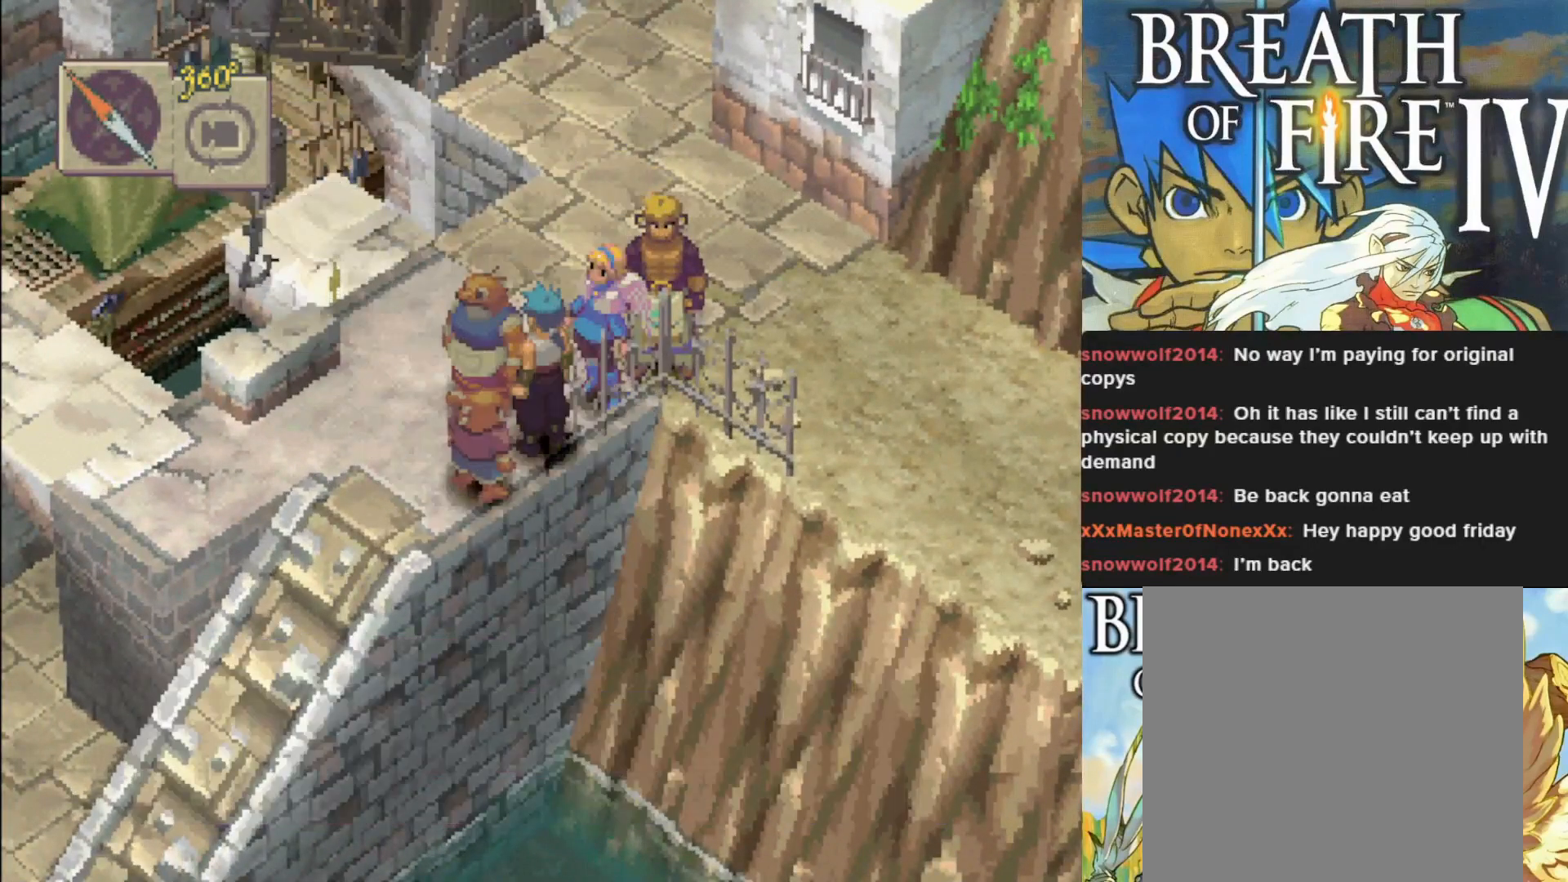
{"buttons": [], "left_stick": "center", "events": [[133, "CROSS", "down"], [283, "CROSS", "up"], [433, "left_stick", "center"]]}
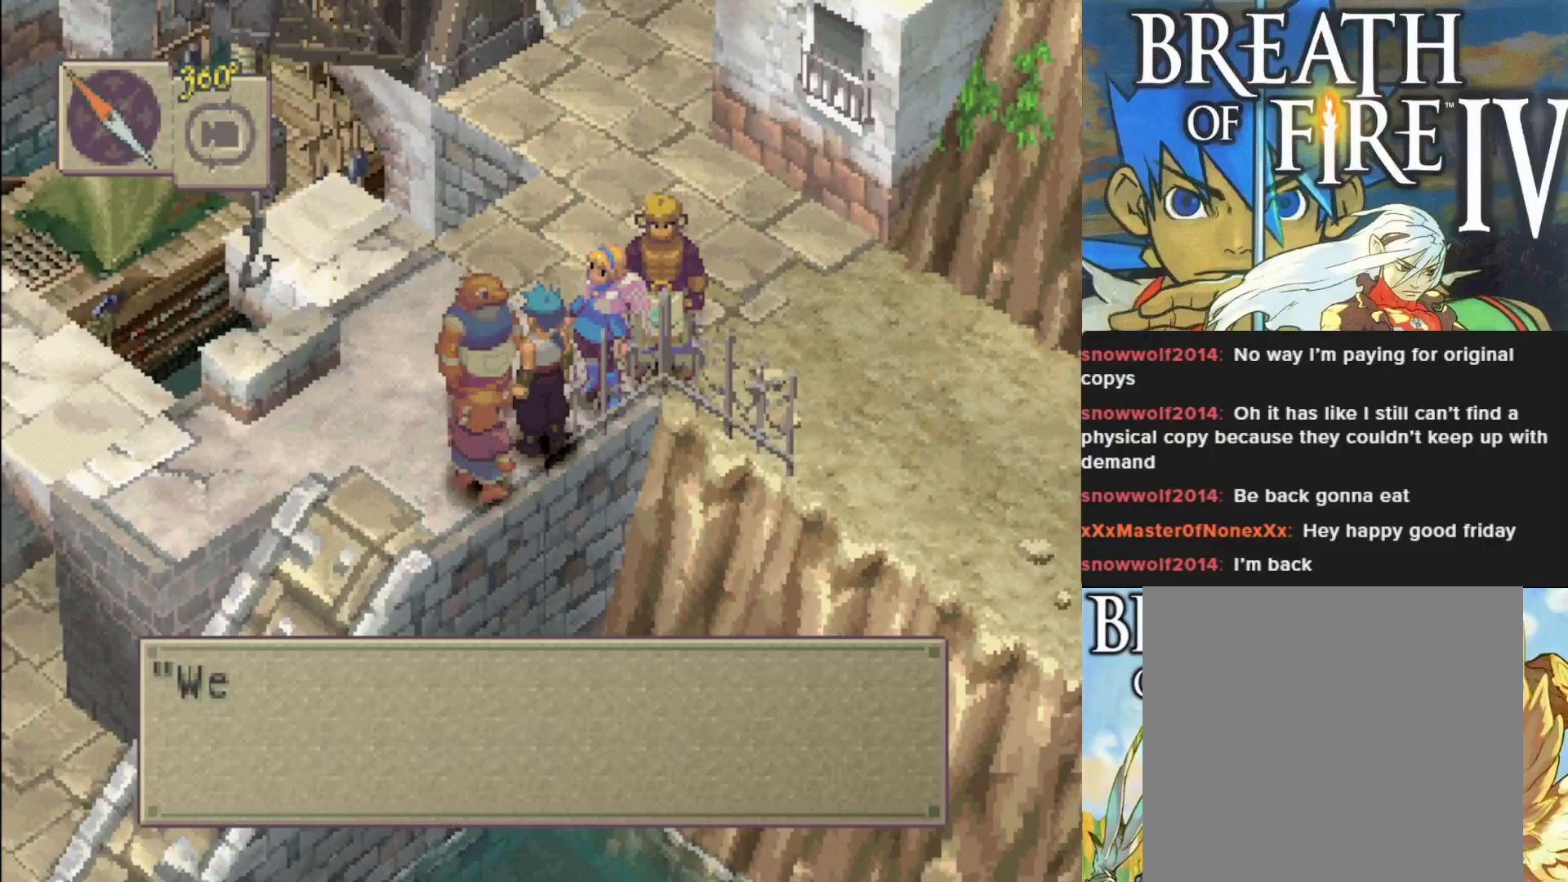
{"buttons": [], "left_stick": "center", "events": [[33, "CROSS", "down"], [183, "CROSS", "up"]]}
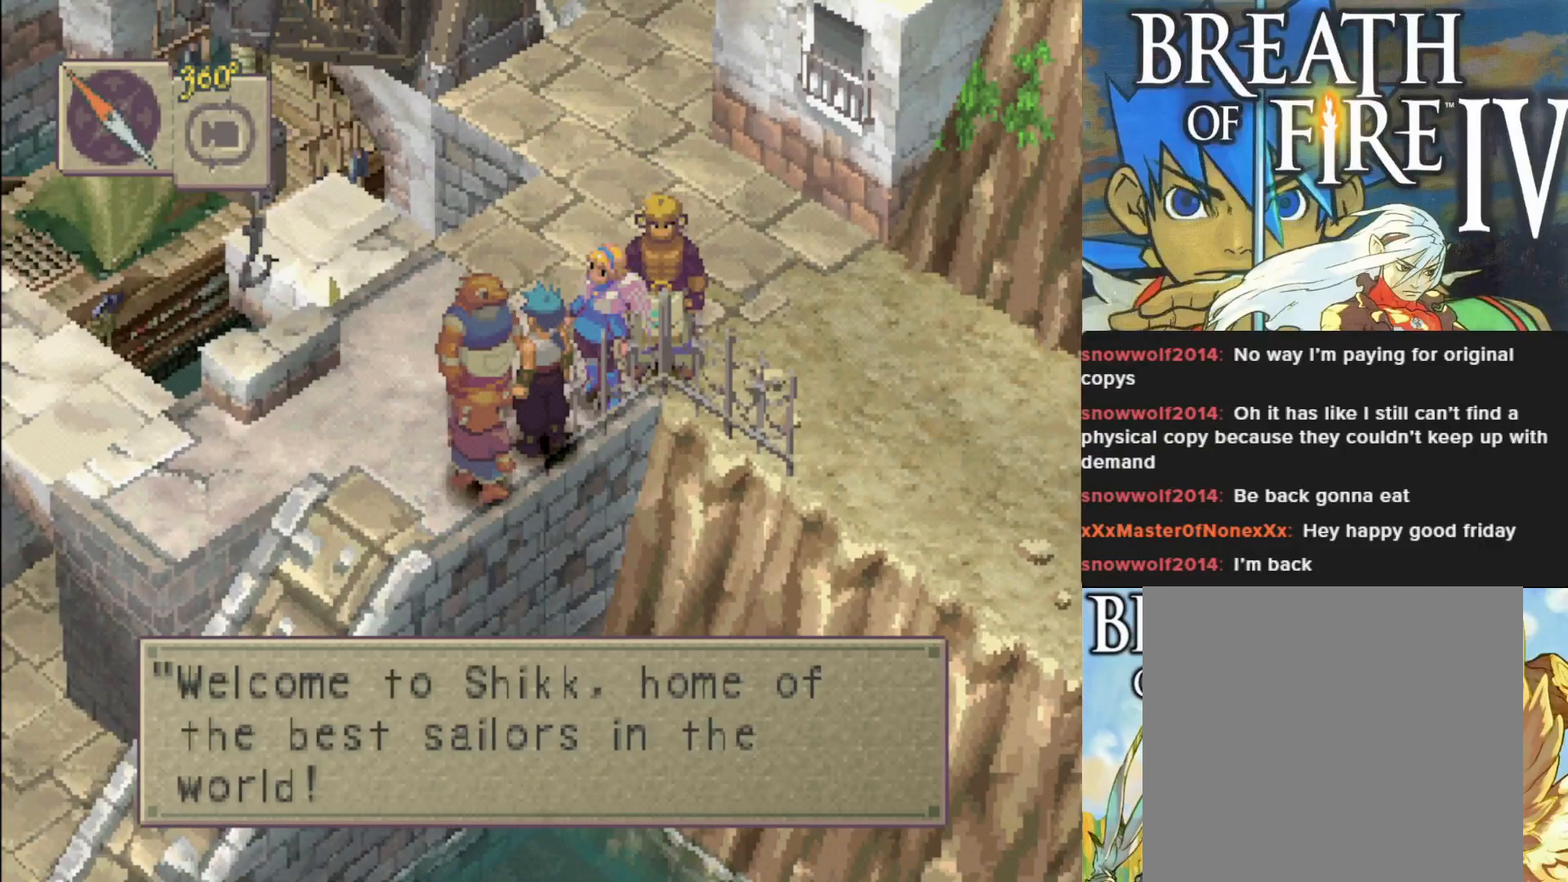
{"buttons": [], "left_stick": "center", "events": []}